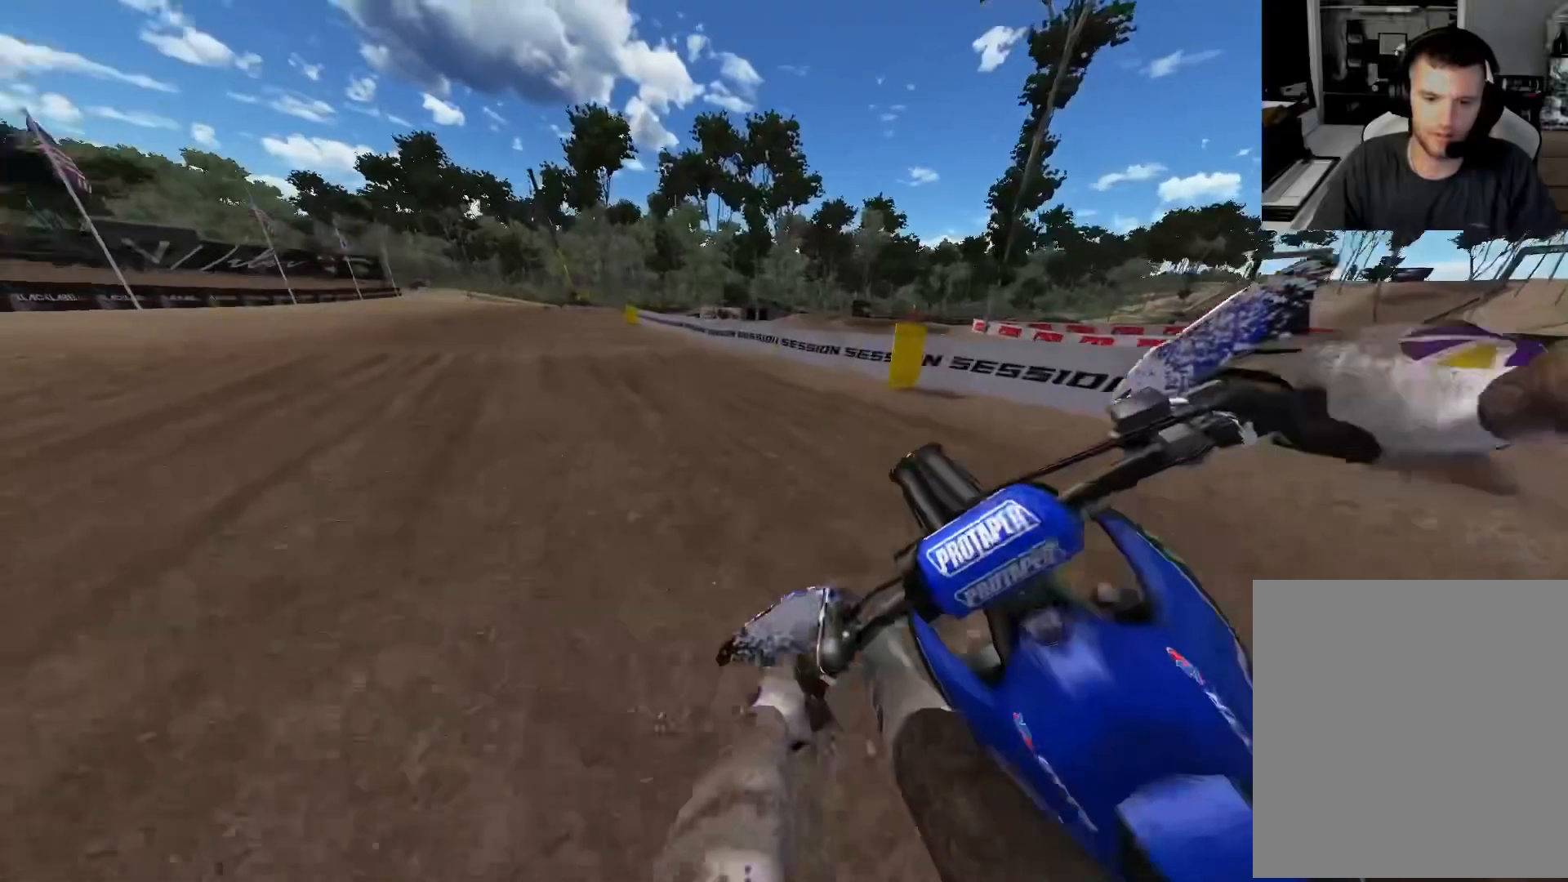
Gameplay with a controller (Xbox layout); each line is a JSON object with the inputs held at the frame after it. "events" lists button and stick changes between this image and that frame as [ms after this image, input, new state], when the widget could be followed in between.
{"buttons": ["R2"], "left_stick": "left", "right_stick": "center", "events": [[300, "X", "down"], [350, "X", "up"]]}
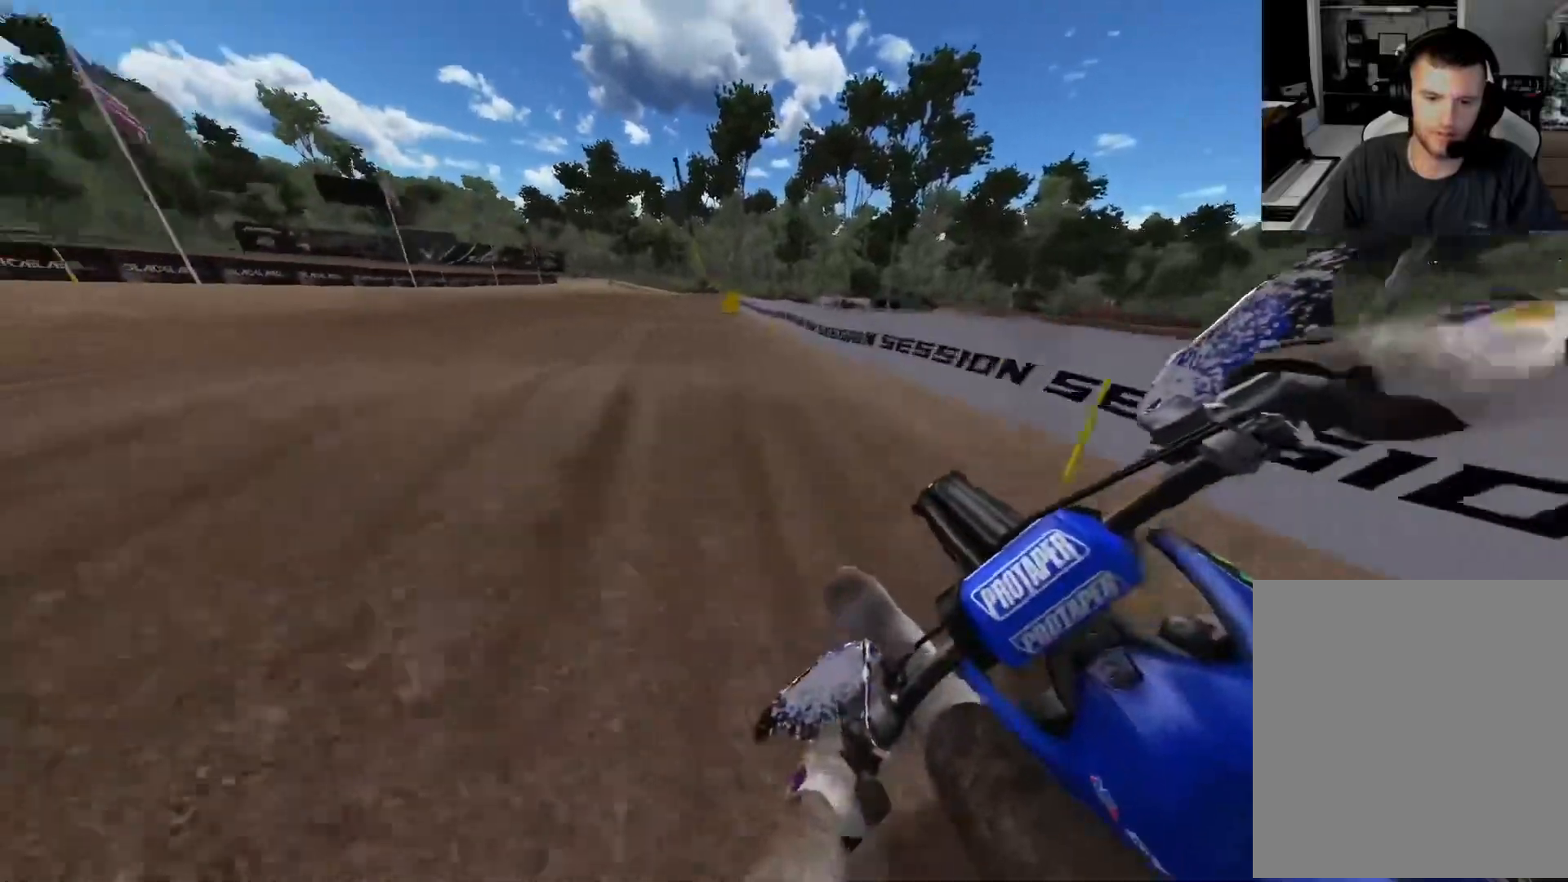
{"buttons": ["R2"], "left_stick": "center", "right_stick": "down", "events": [[183, "R3", "down"], [267, "R3", "up"], [350, "left_stick", "center"], [450, "right_stick", "down"]]}
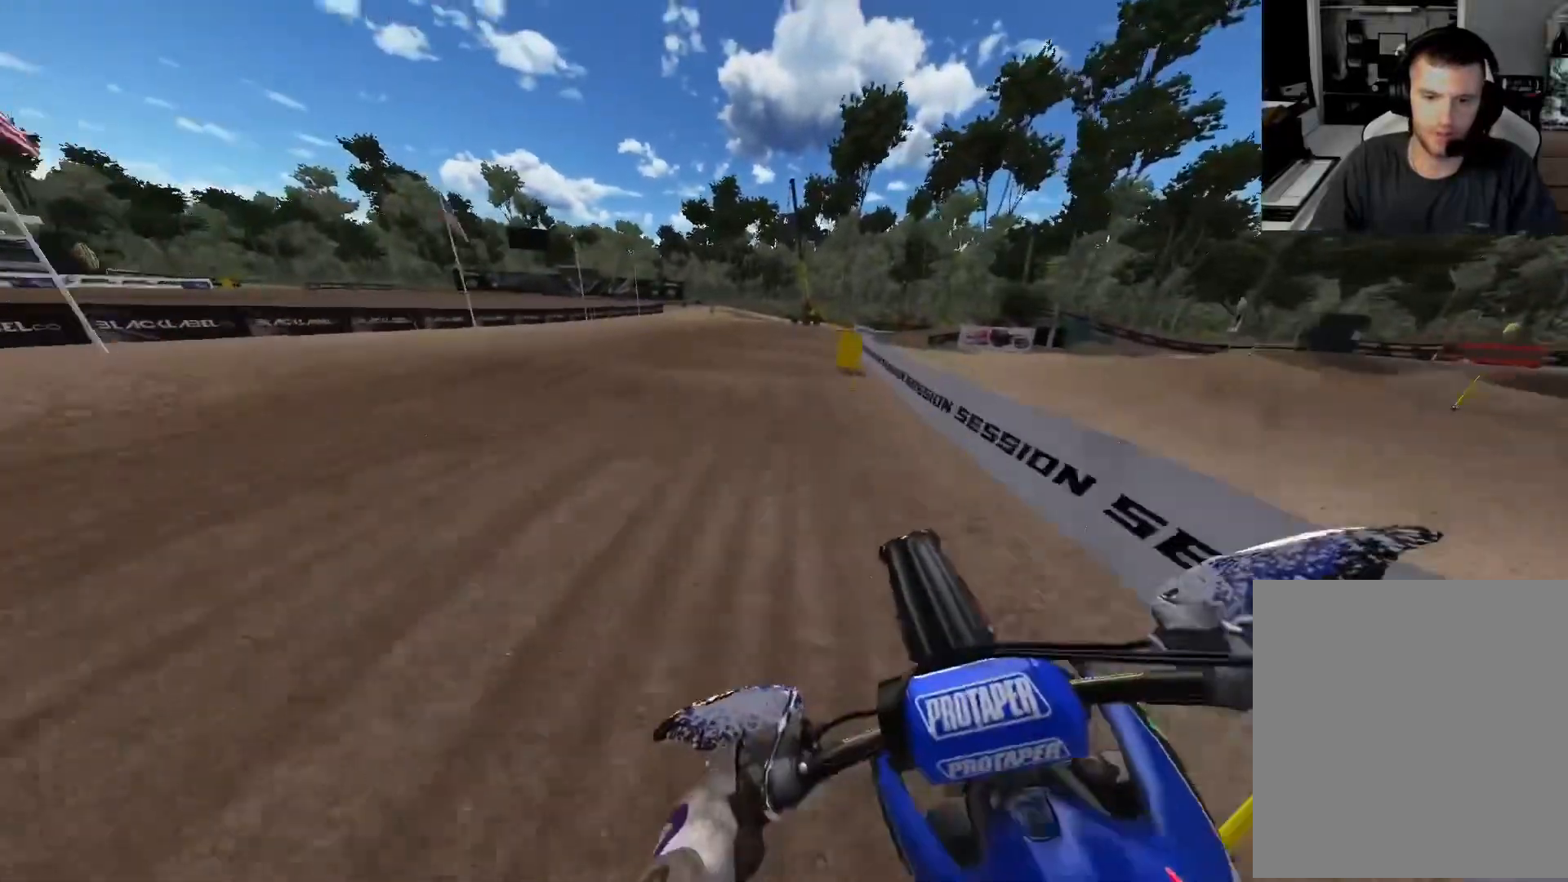
{"buttons": ["R2"], "left_stick": "center", "right_stick": "down", "events": []}
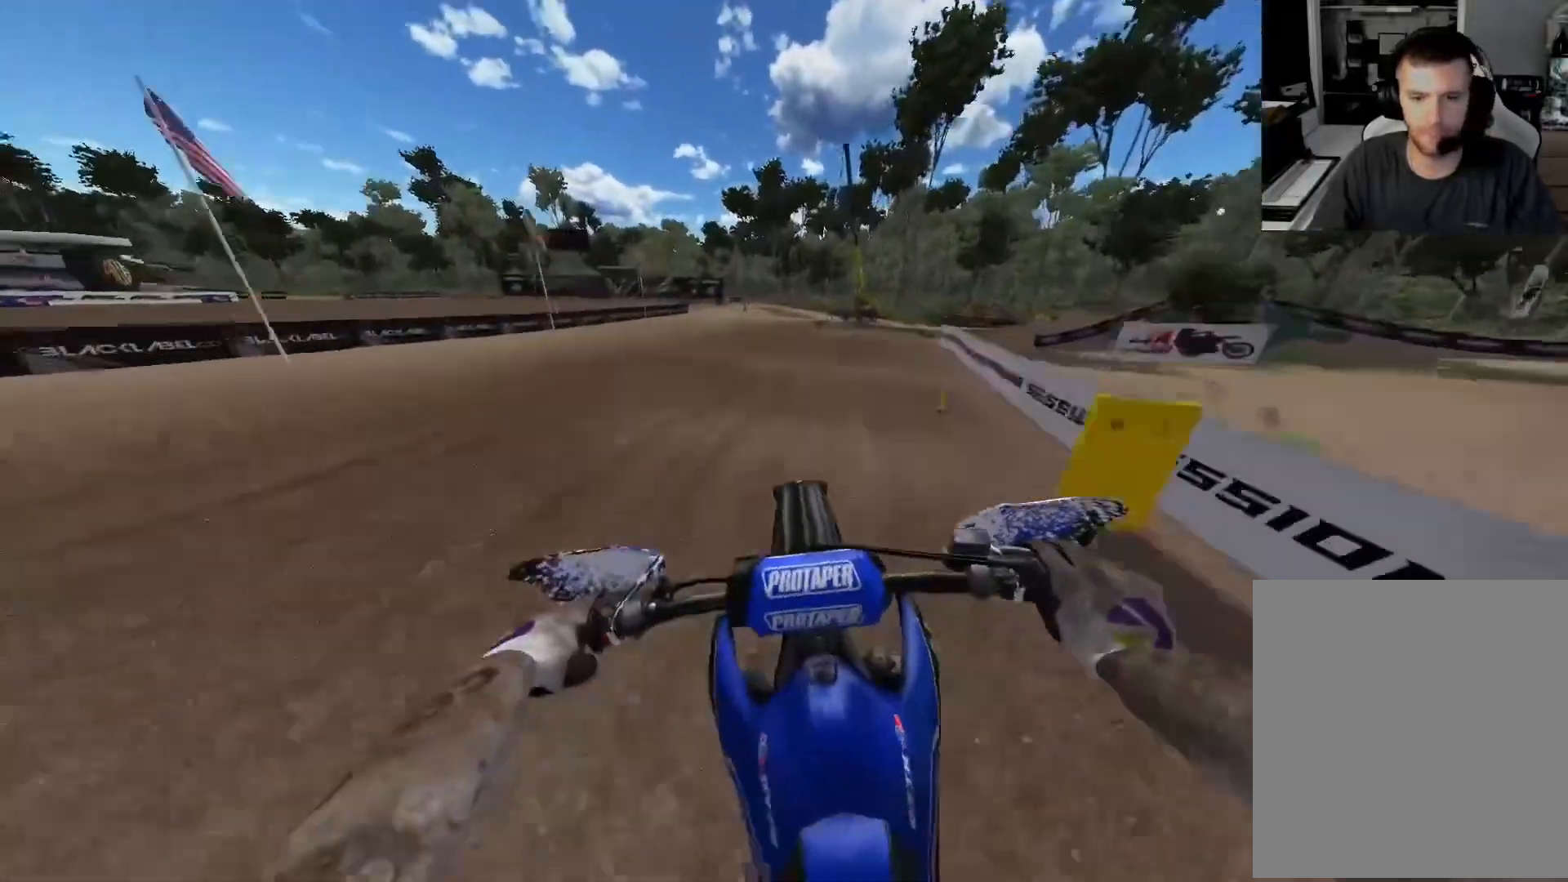
{"buttons": [], "left_stick": "center", "right_stick": "center", "events": [[200, "R3", "down"], [217, "R2", "up"], [267, "R3", "up"], [350, "right_stick", "center"]]}
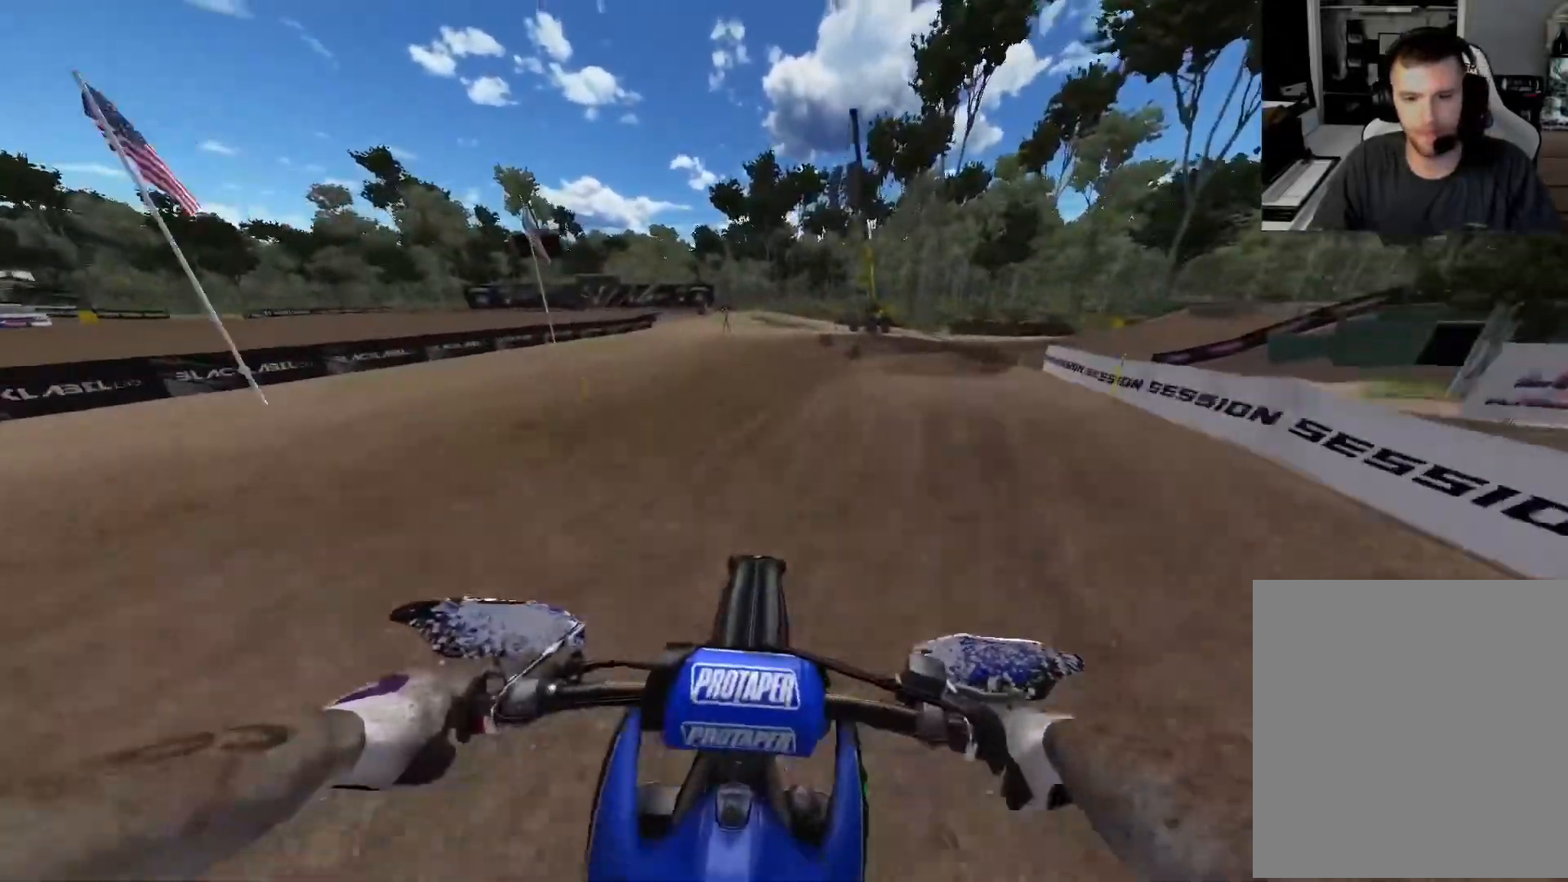
{"buttons": ["R2"], "left_stick": "right", "right_stick": "up-left", "events": [[33, "left_stick", "right"], [183, "right_stick", "up-left"], [200, "R2", "down"]]}
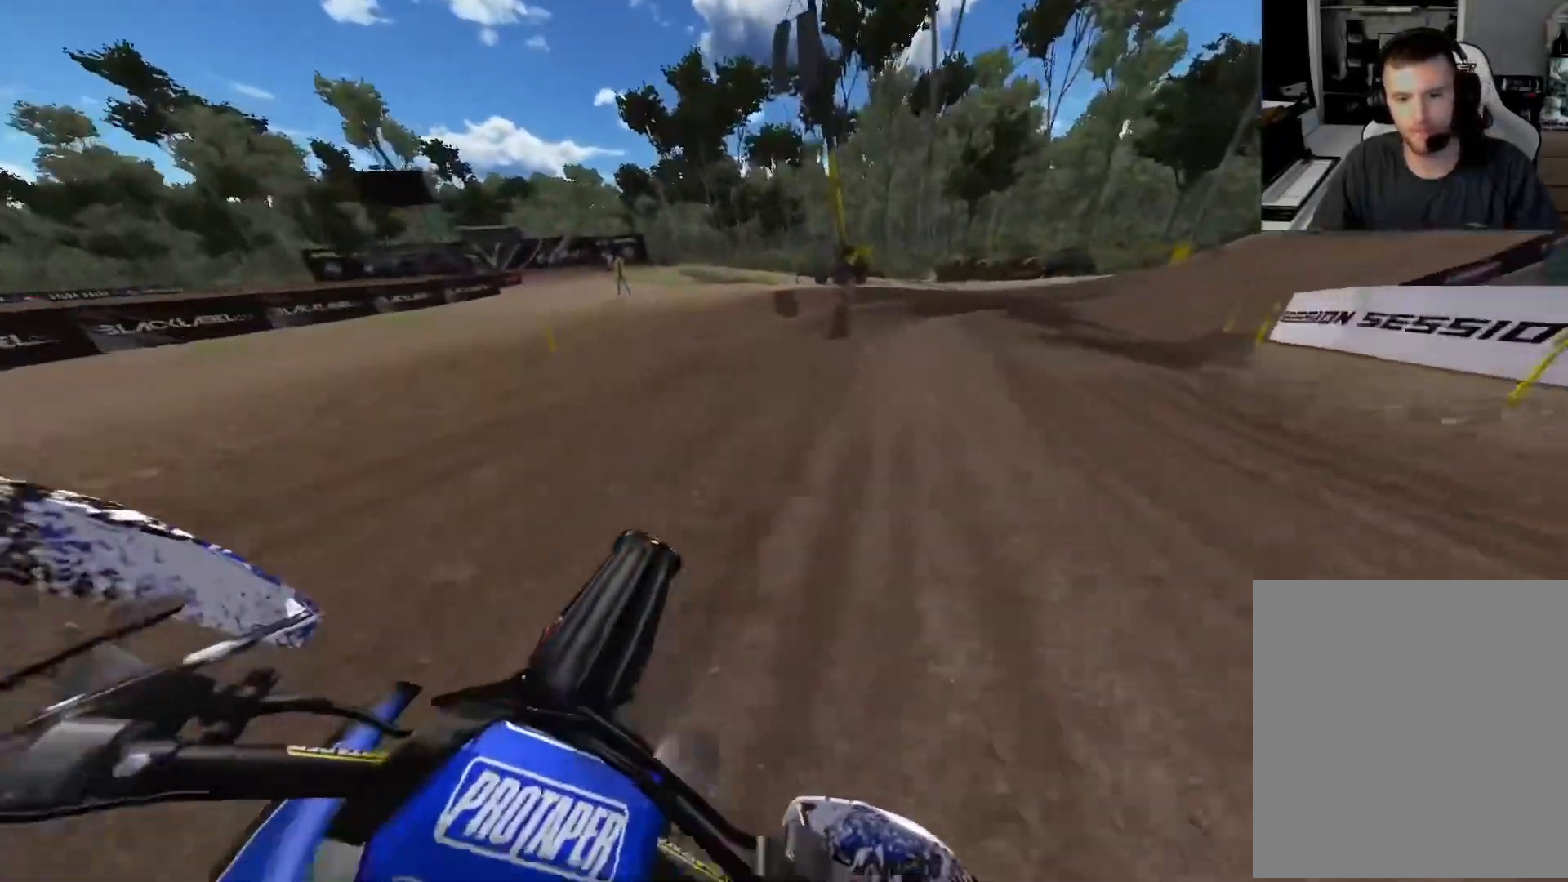
{"buttons": [], "left_stick": "right", "right_stick": "up-left", "events": [[150, "R2", "up"]]}
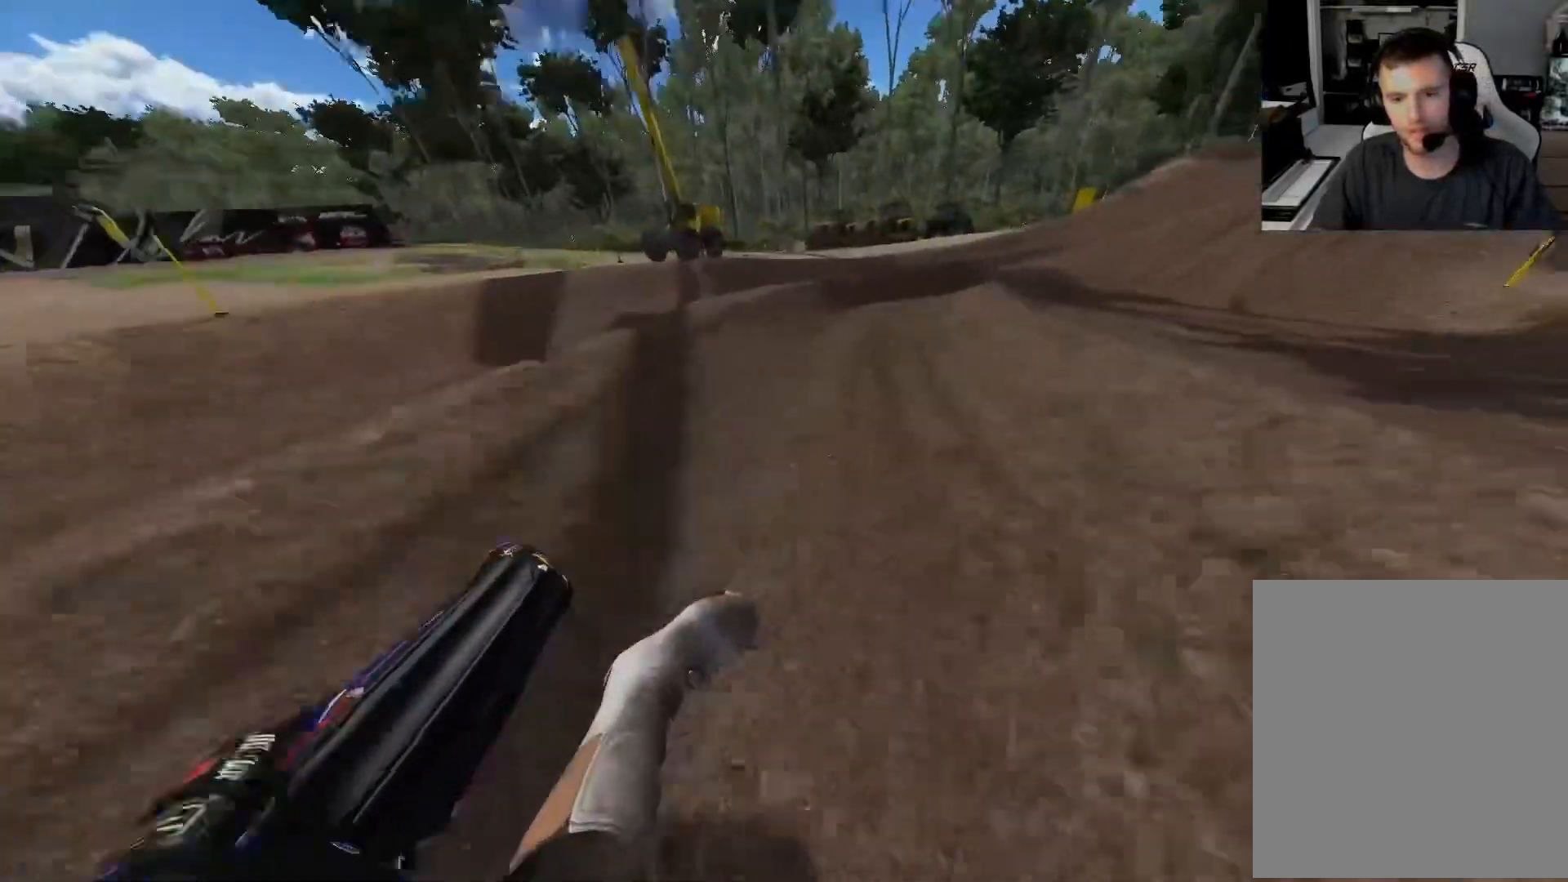
{"buttons": ["R2"], "left_stick": "right", "right_stick": "up-left", "events": [[200, "R2", "down"], [267, "R2", "up"], [317, "R2", "down"]]}
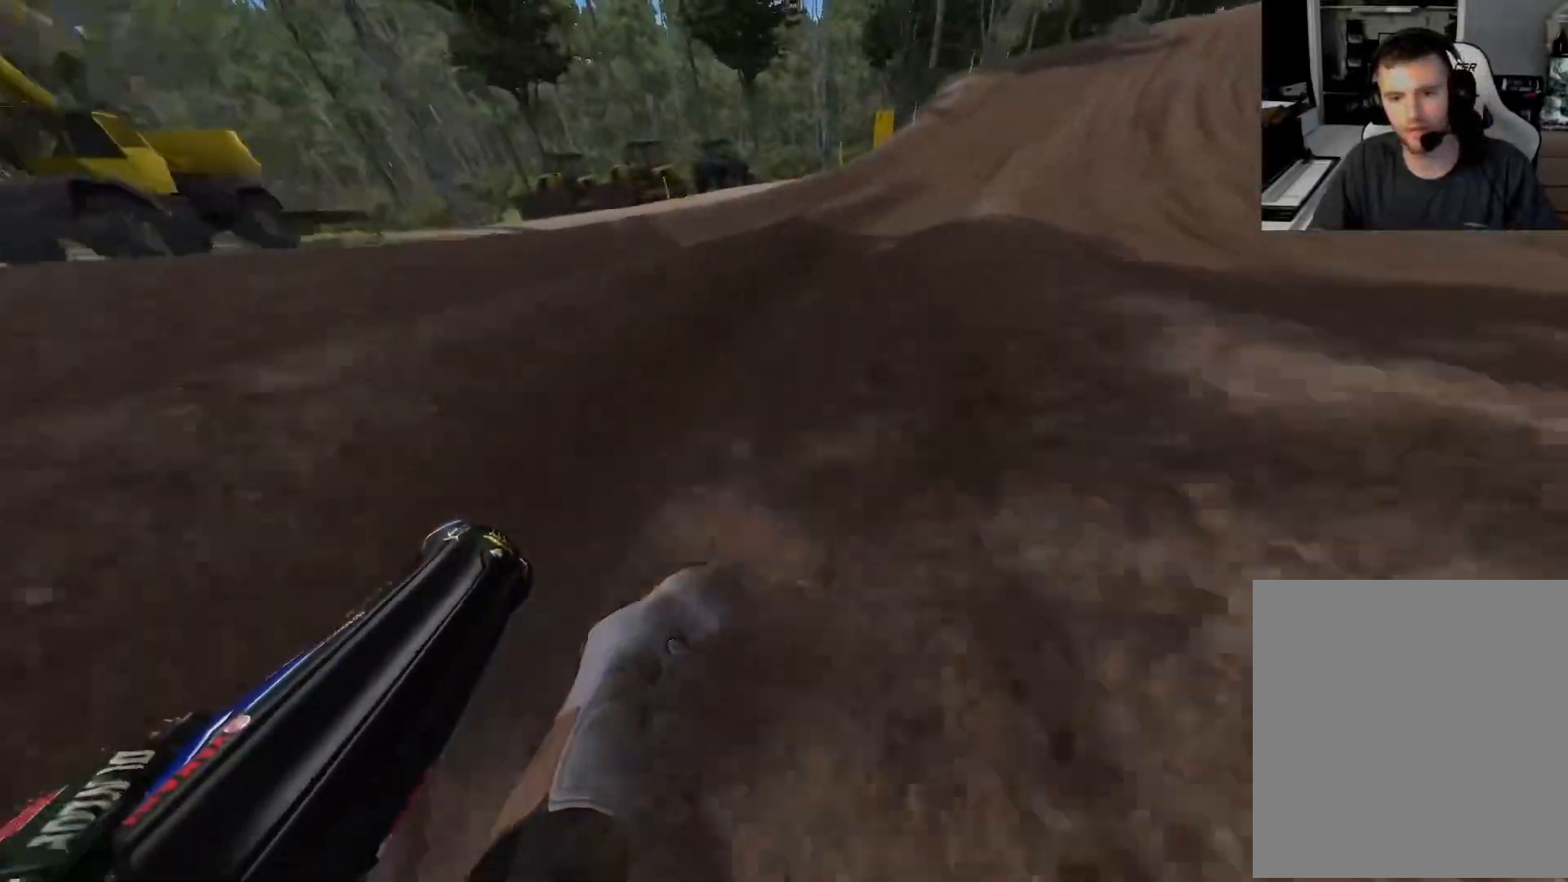
{"buttons": ["R2", "R3"], "left_stick": "right", "right_stick": "center", "events": [[150, "right_stick", "center"], [483, "R3", "down"]]}
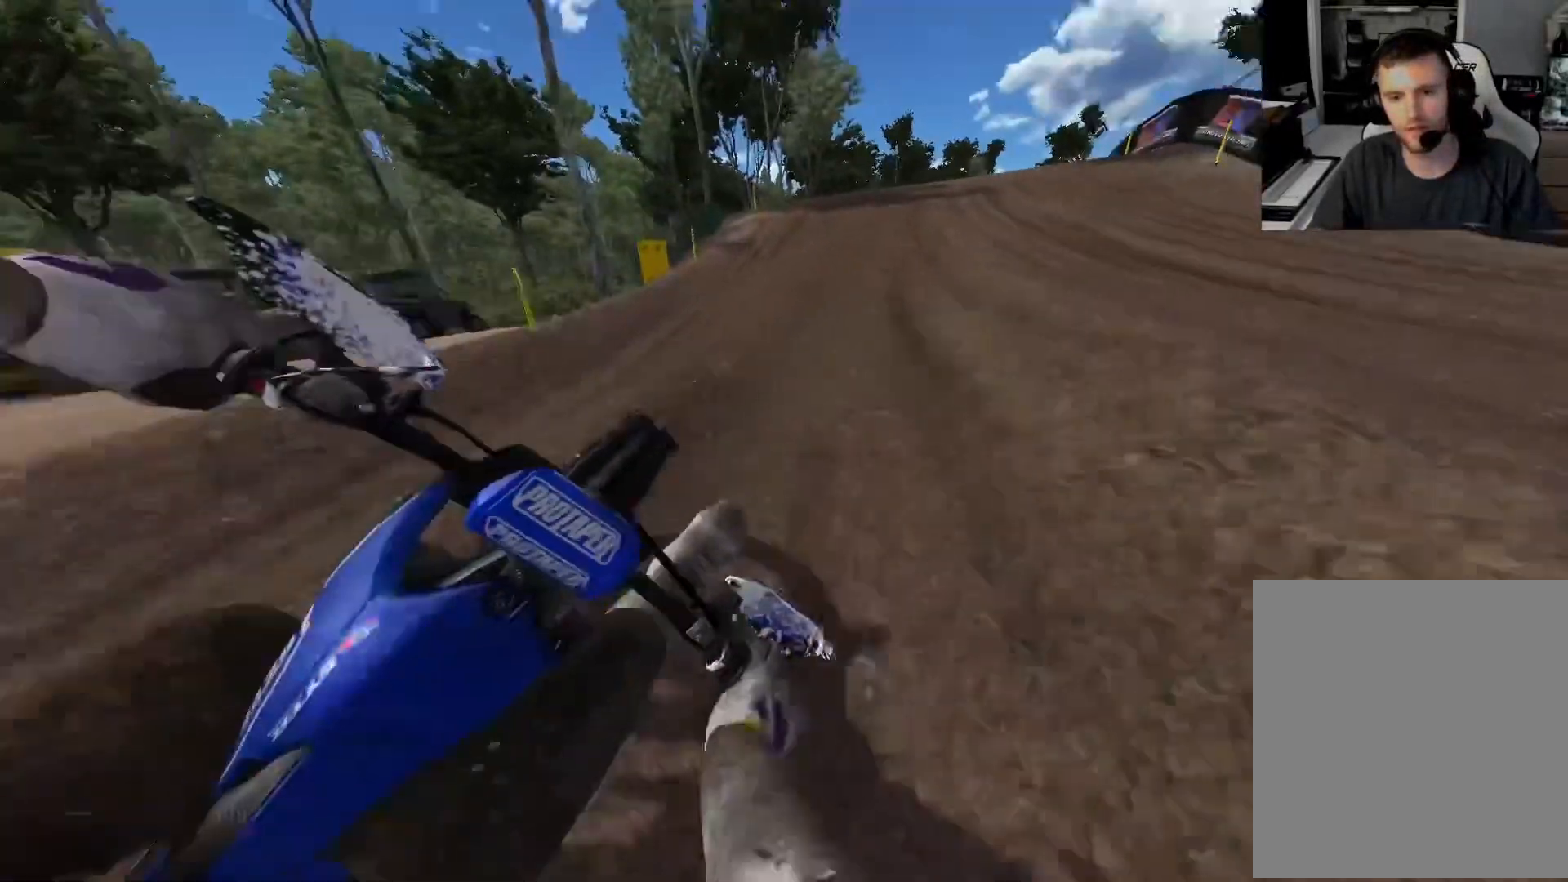
{"buttons": ["R2"], "left_stick": "right", "right_stick": "up", "events": [[100, "R3", "up"], [450, "right_stick", "up"]]}
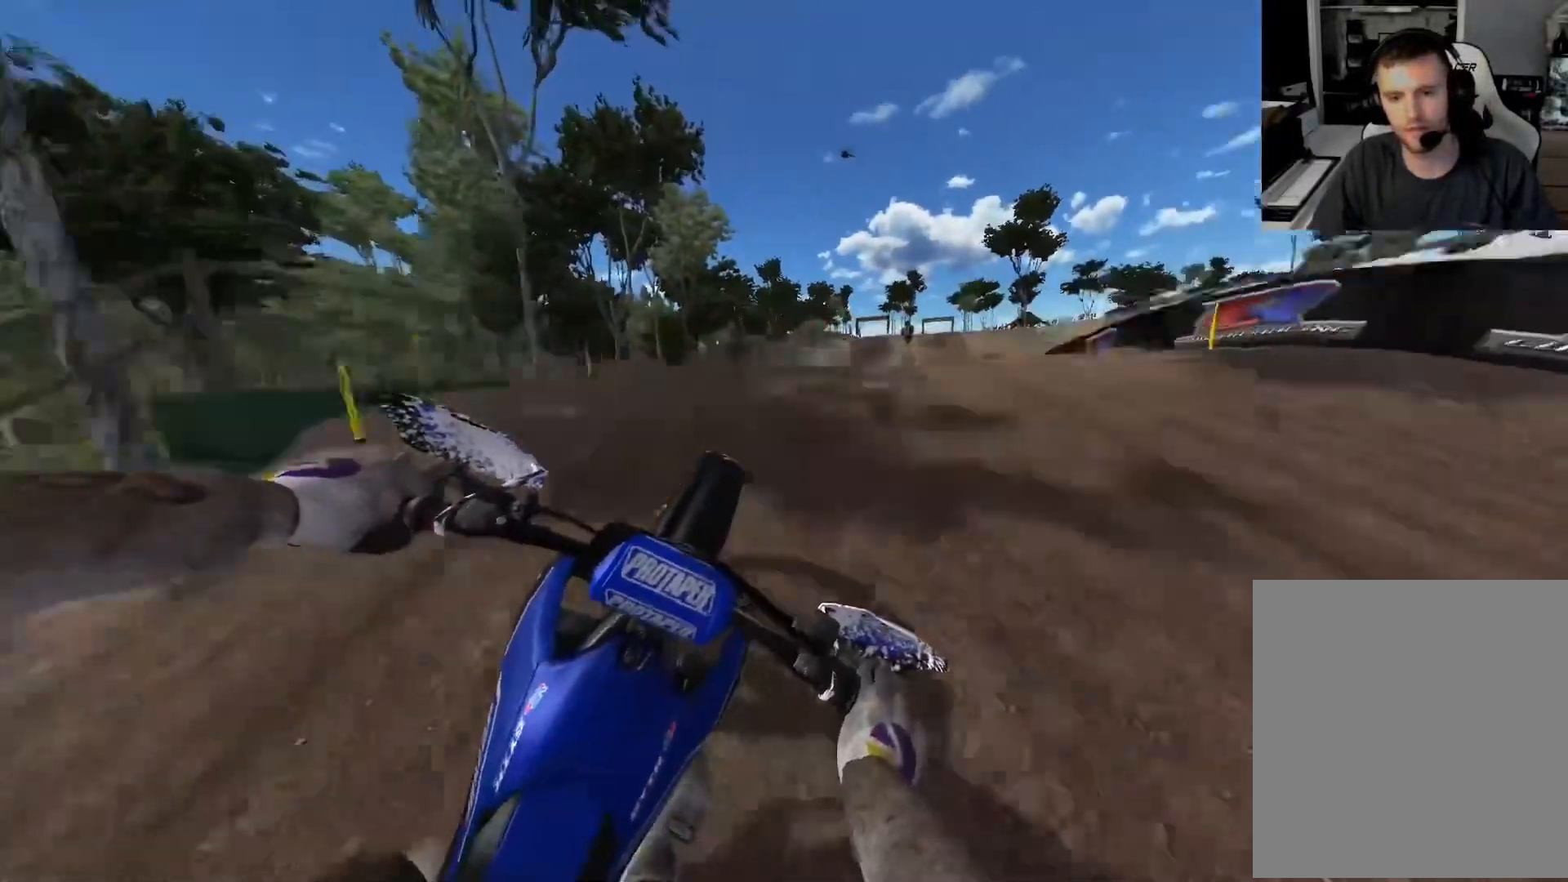
{"buttons": [], "left_stick": "center", "right_stick": "up", "events": [[233, "R2", "up"], [367, "left_stick", "center"]]}
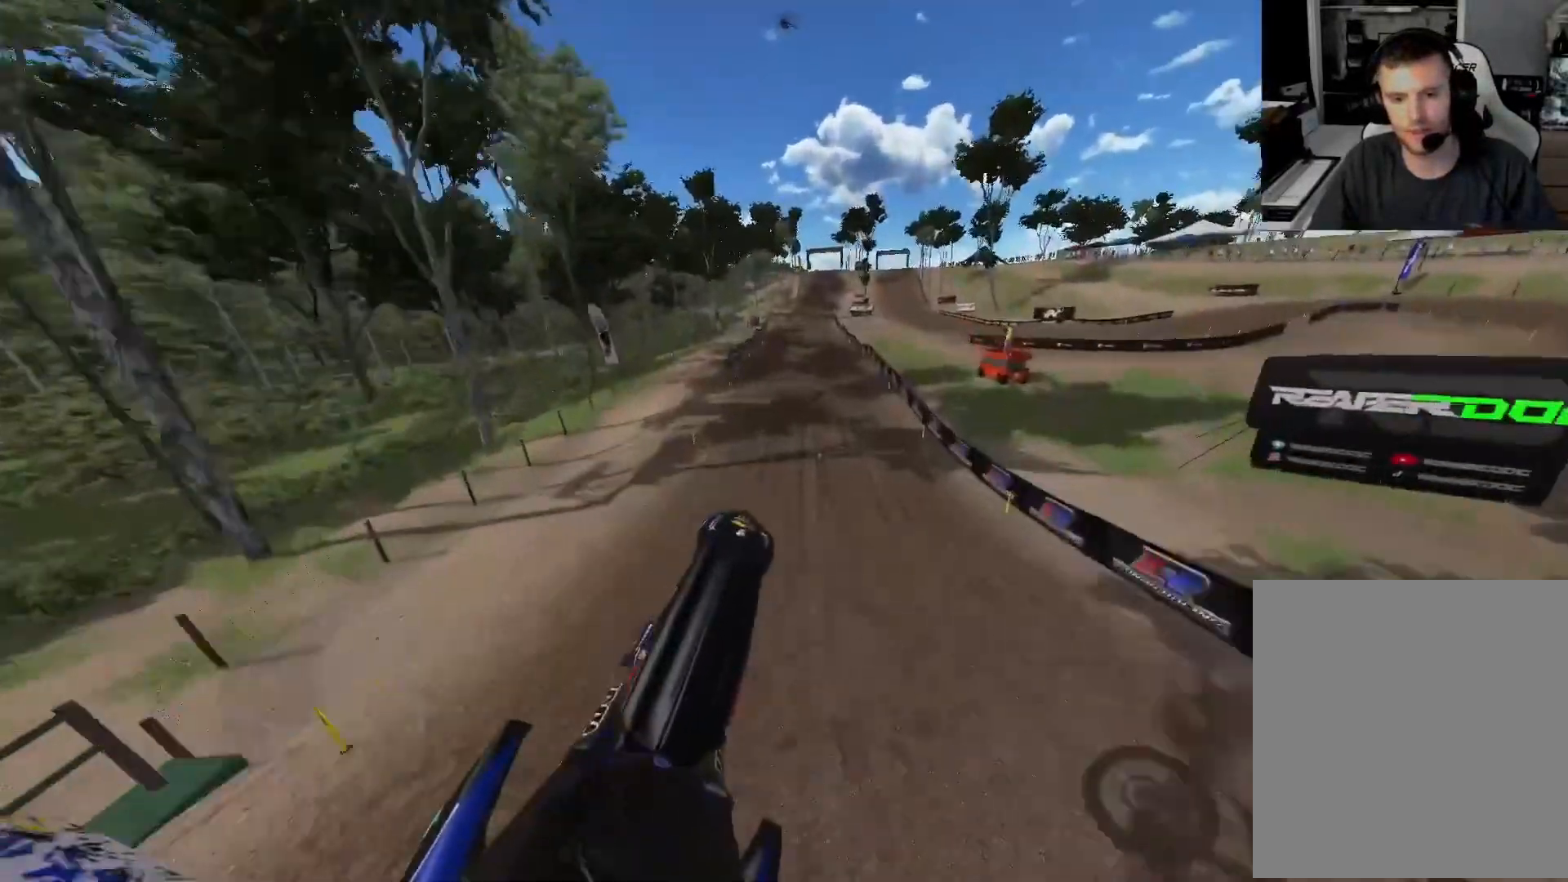
{"buttons": ["R2"], "left_stick": "right", "right_stick": "up", "events": [[133, "left_stick", "right"], [150, "R2", "down"]]}
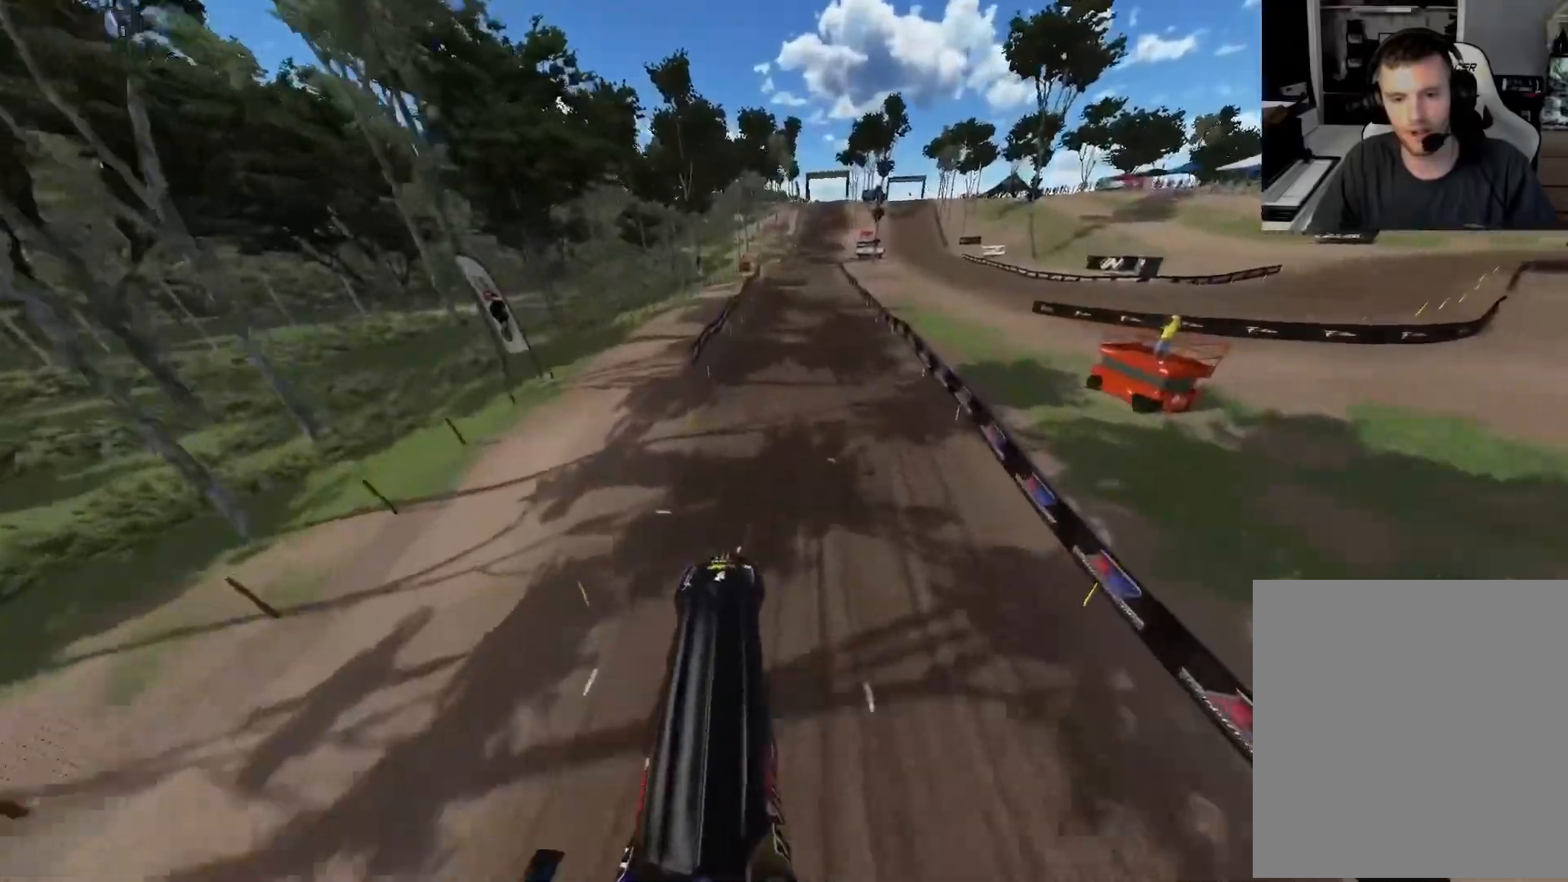
{"buttons": ["R2"], "left_stick": "center", "right_stick": "center", "events": [[83, "left_stick", "center"], [367, "right_stick", "center"]]}
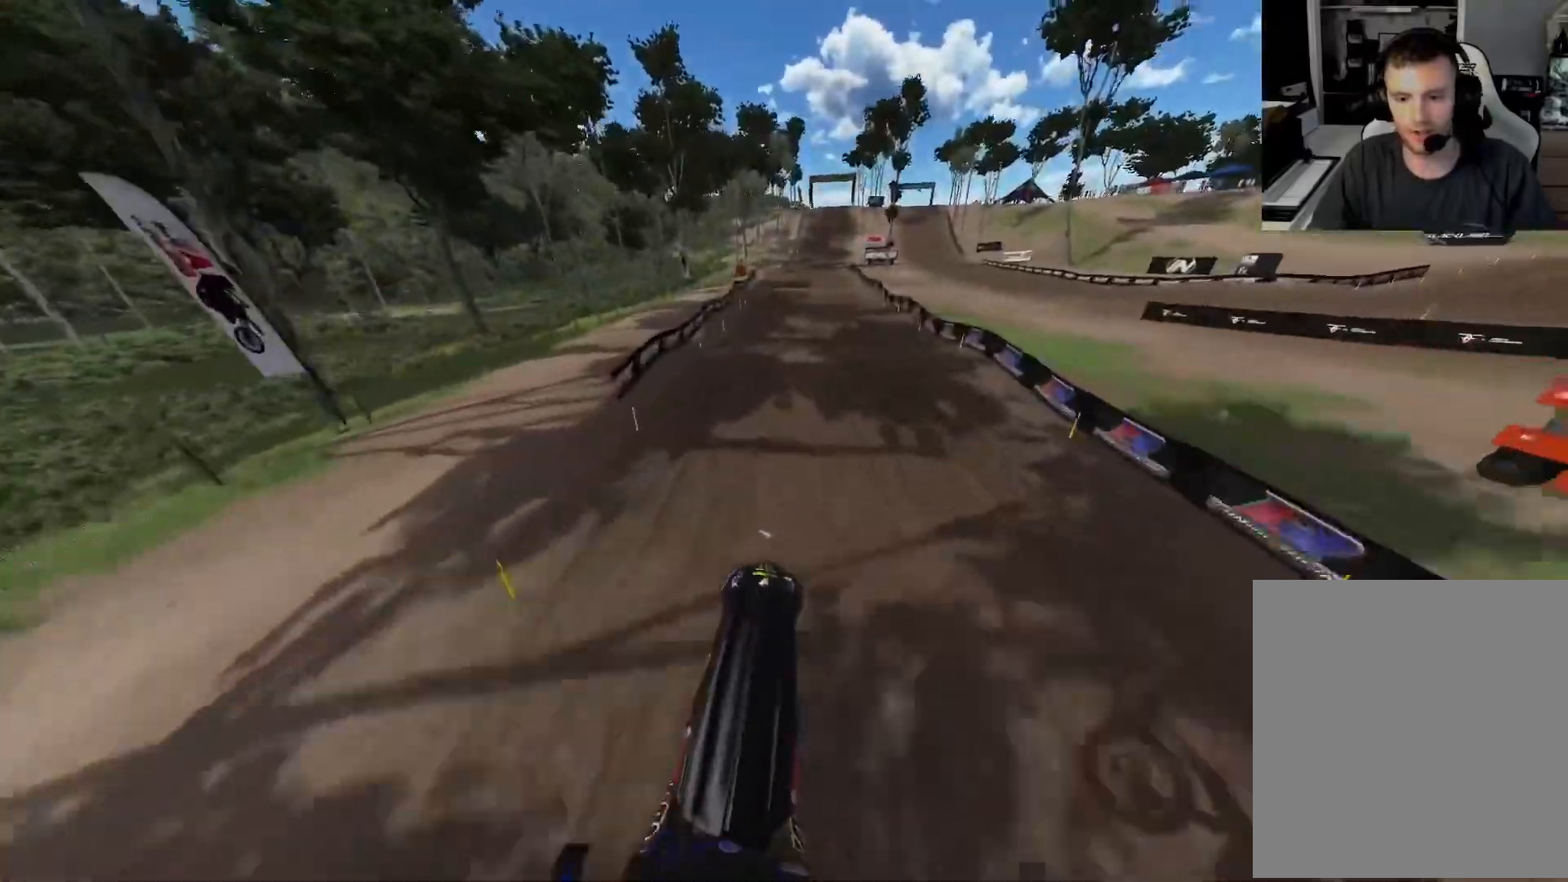
{"buttons": ["R2"], "left_stick": "center", "right_stick": "center", "events": [[117, "right_stick", "down"], [383, "right_stick", "center"]]}
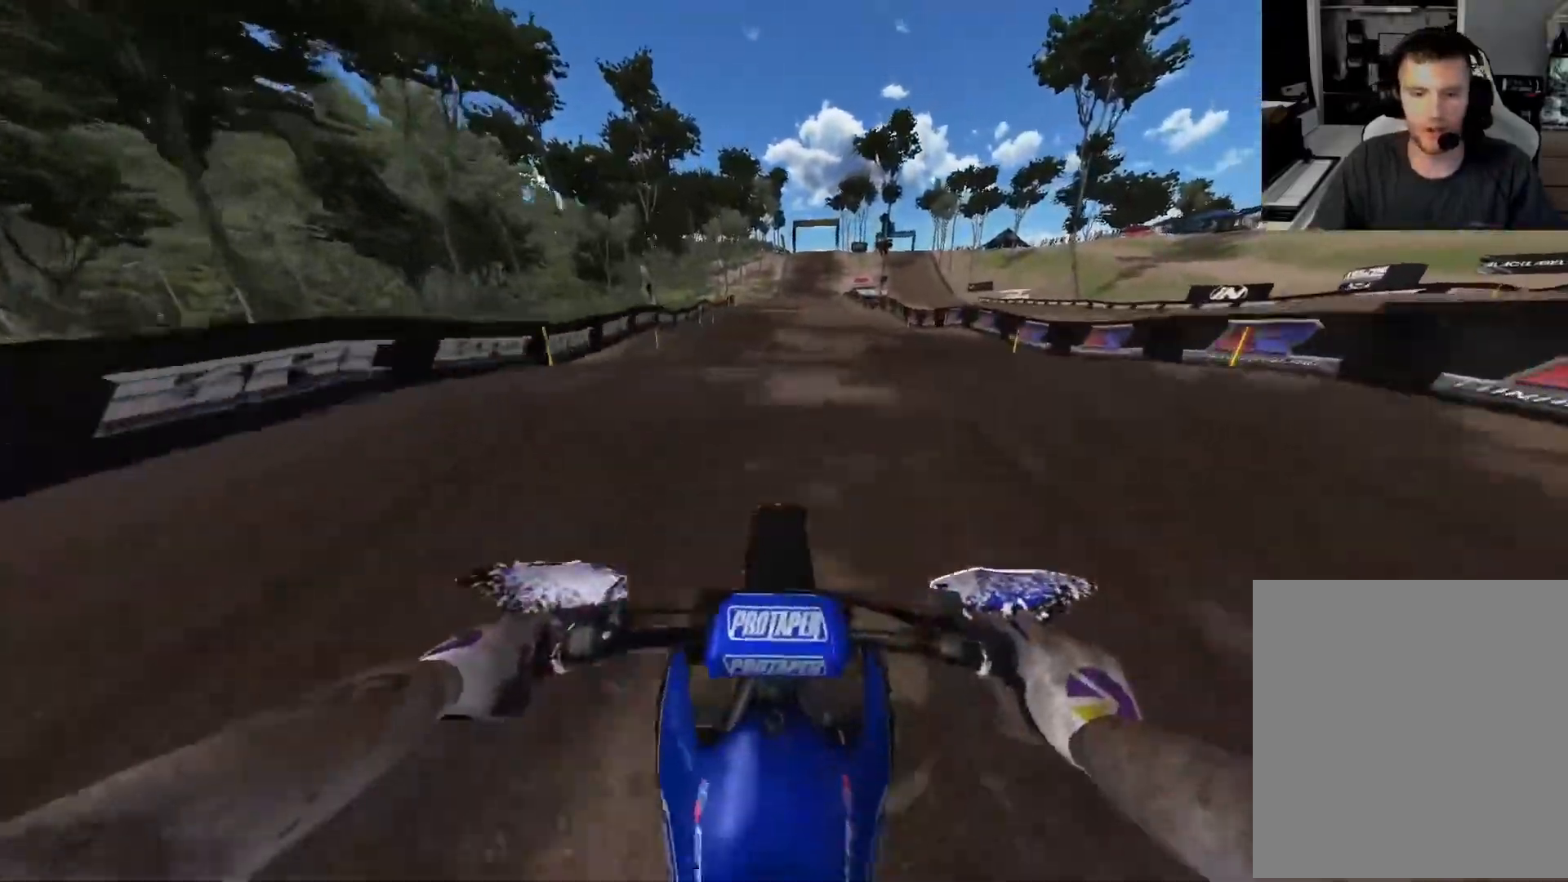
{"buttons": ["L1", "R2"], "left_stick": "center", "right_stick": "down", "events": [[17, "right_stick", "up"], [267, "L1", "down"], [267, "R2", "up"], [400, "R2", "down"], [433, "right_stick", "center"], [500, "right_stick", "down"]]}
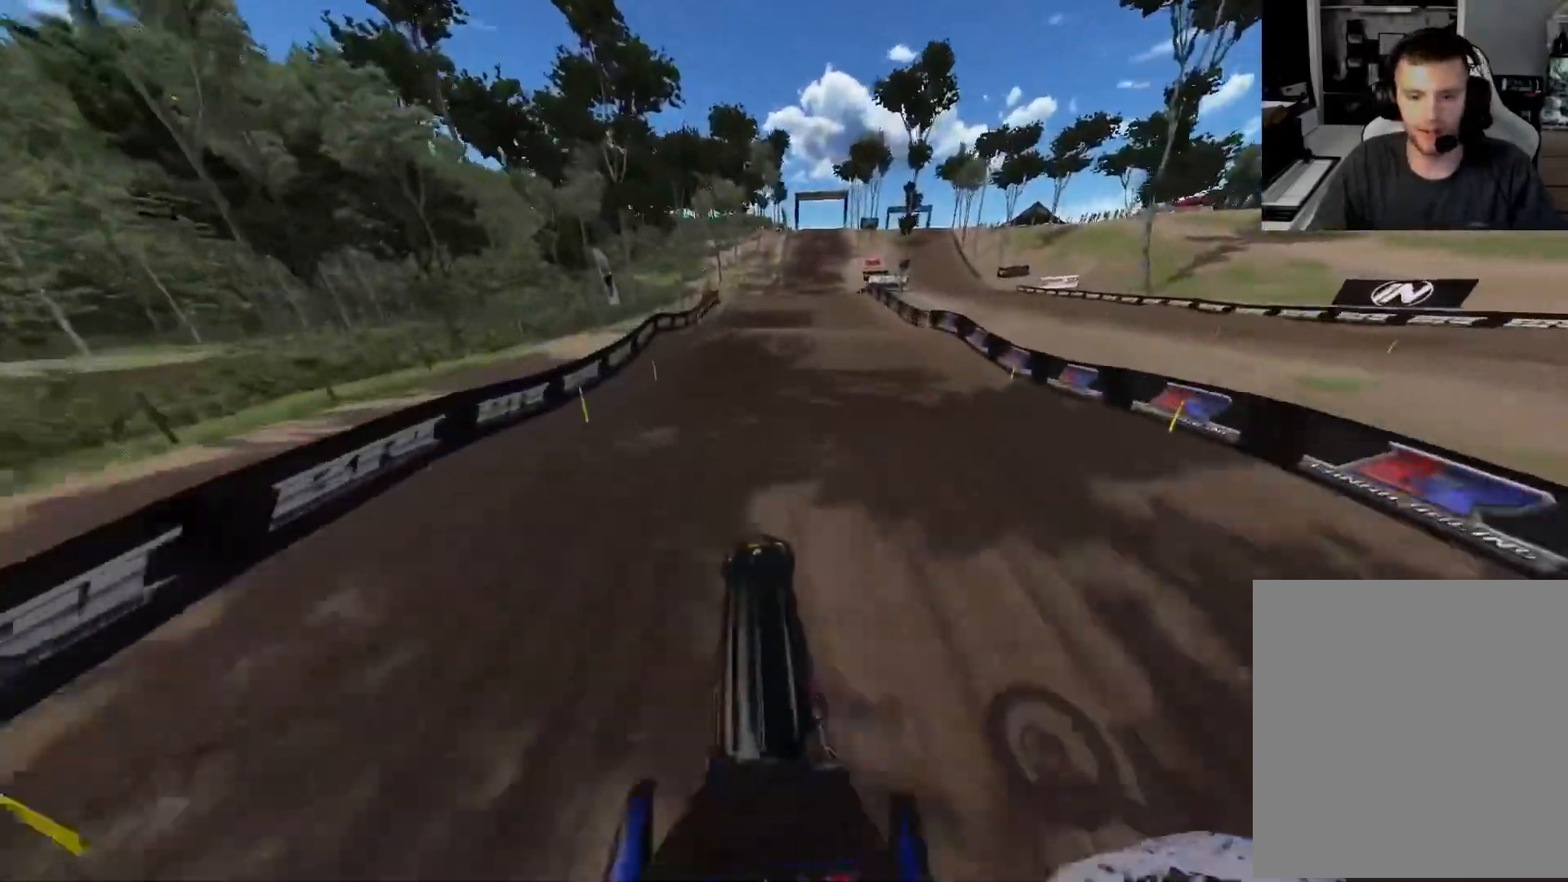
{"buttons": ["R2"], "left_stick": "center", "right_stick": "down", "events": [[133, "L1", "up"]]}
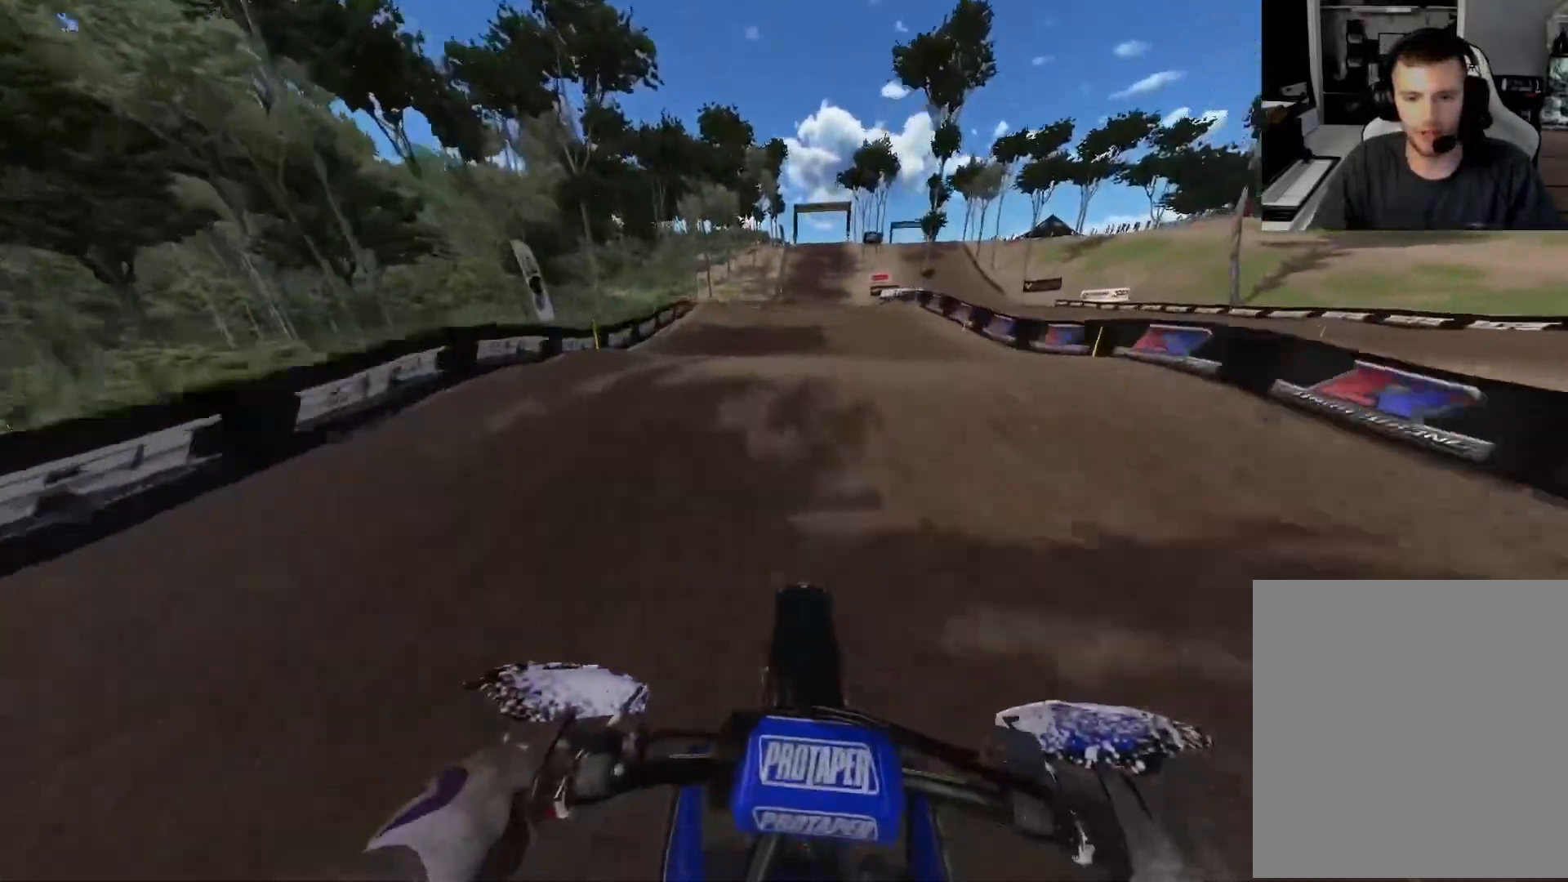
{"buttons": ["L1"], "left_stick": "center", "right_stick": "center", "events": [[33, "right_stick", "center"], [83, "right_stick", "up"], [217, "right_stick", "up-left"], [300, "R2", "up"], [333, "L1", "down"], [433, "right_stick", "center"]]}
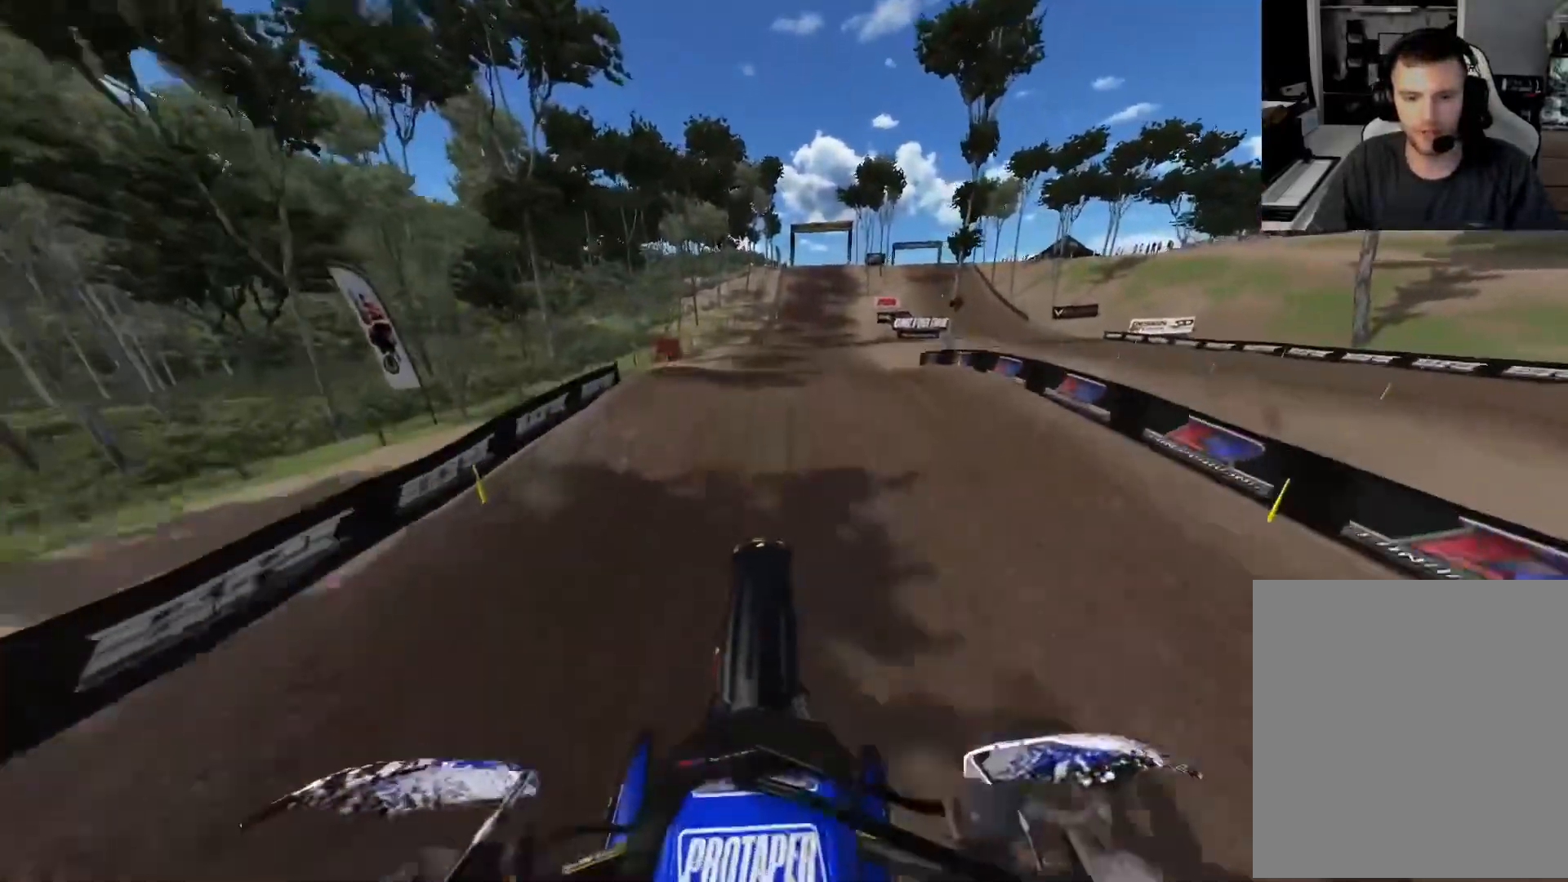
{"buttons": ["L1", "R2"], "left_stick": "center", "right_stick": "down", "events": [[50, "R2", "down"], [100, "R2", "up"], [167, "R2", "down"], [417, "right_stick", "down"]]}
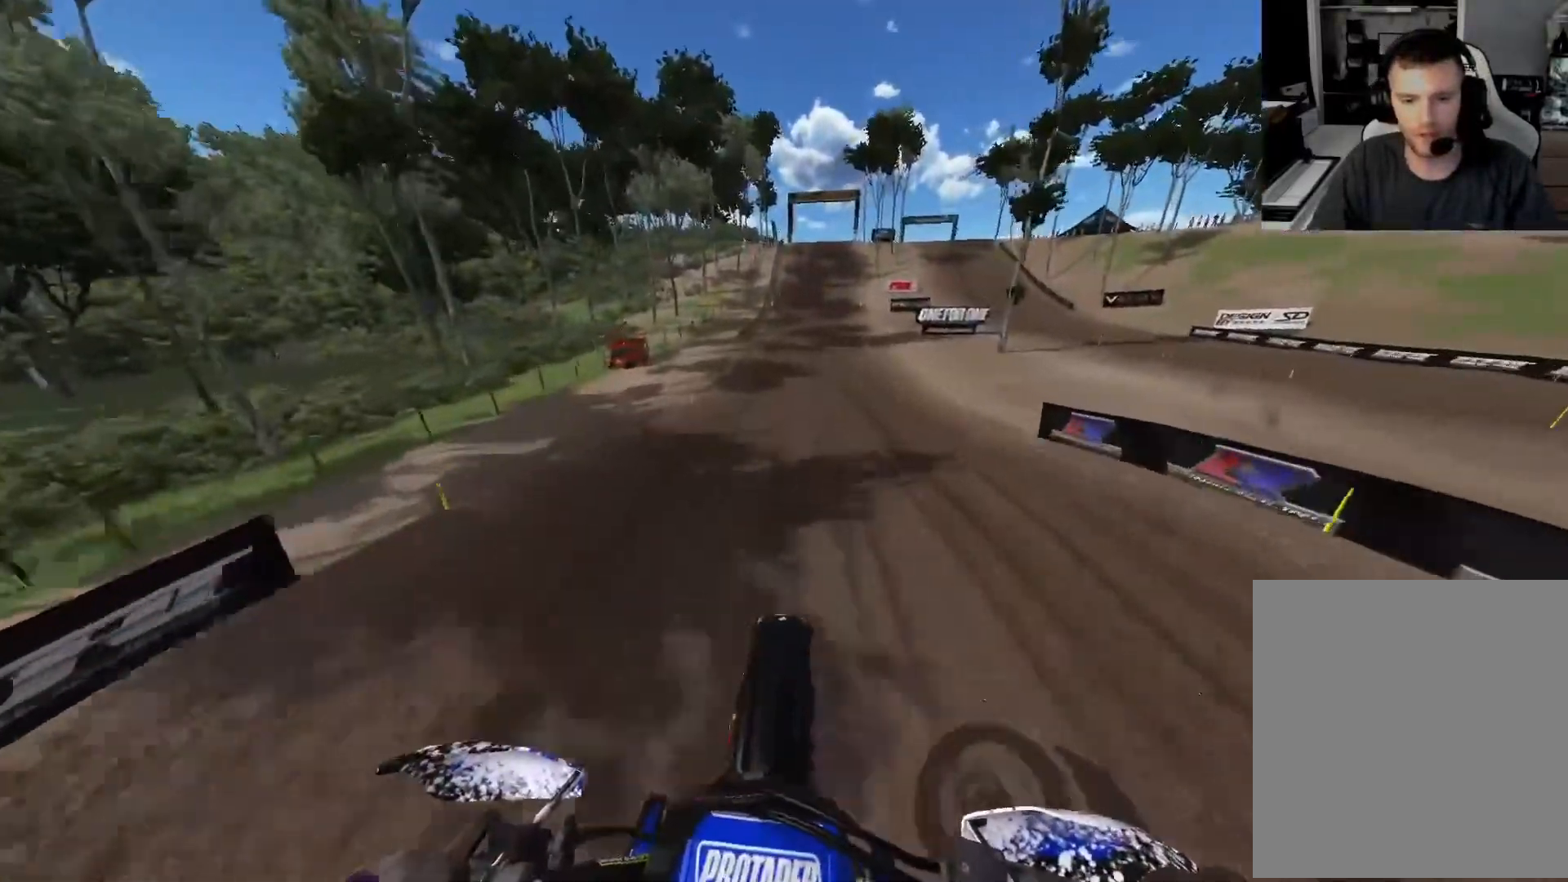
{"buttons": ["R2"], "left_stick": "center", "right_stick": "down", "events": [[50, "L1", "up"]]}
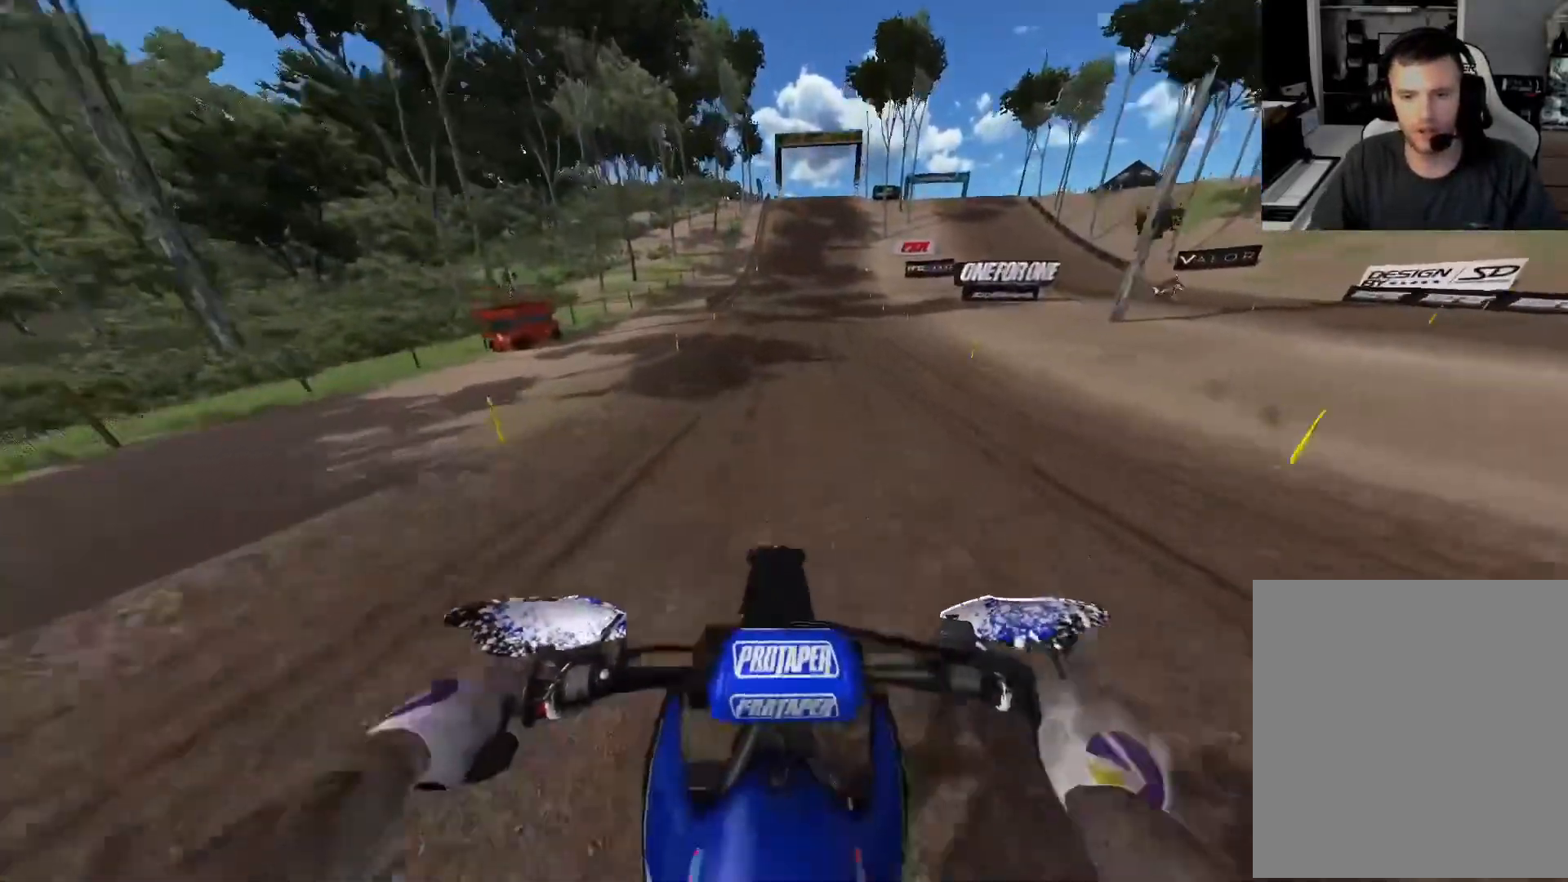
{"buttons": ["R2"], "left_stick": "center", "right_stick": "down", "events": []}
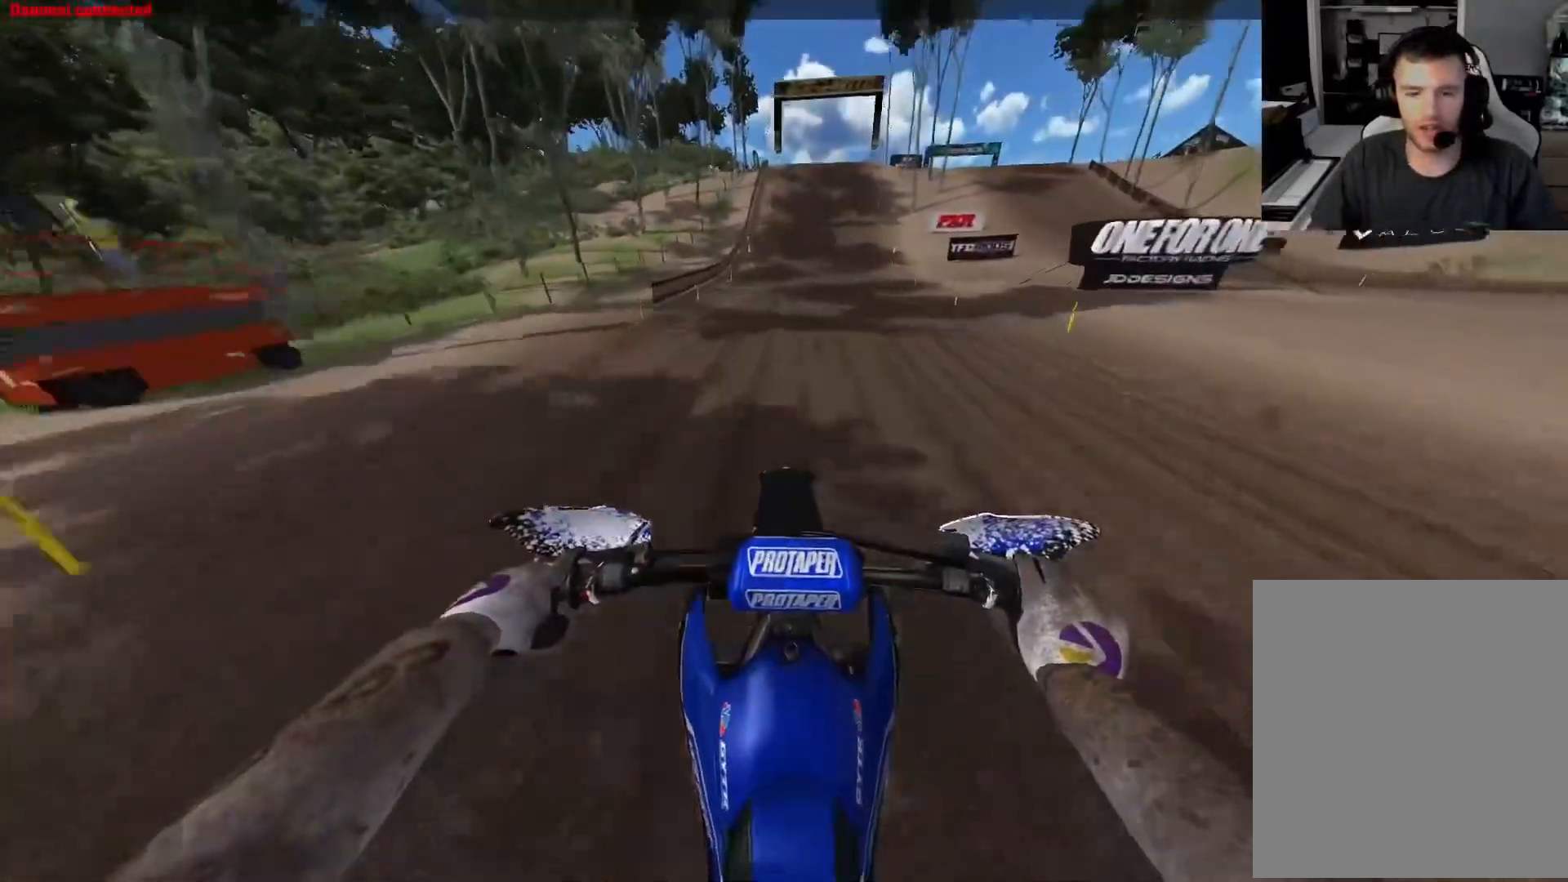
{"buttons": ["R2"], "left_stick": "center", "right_stick": "down", "events": []}
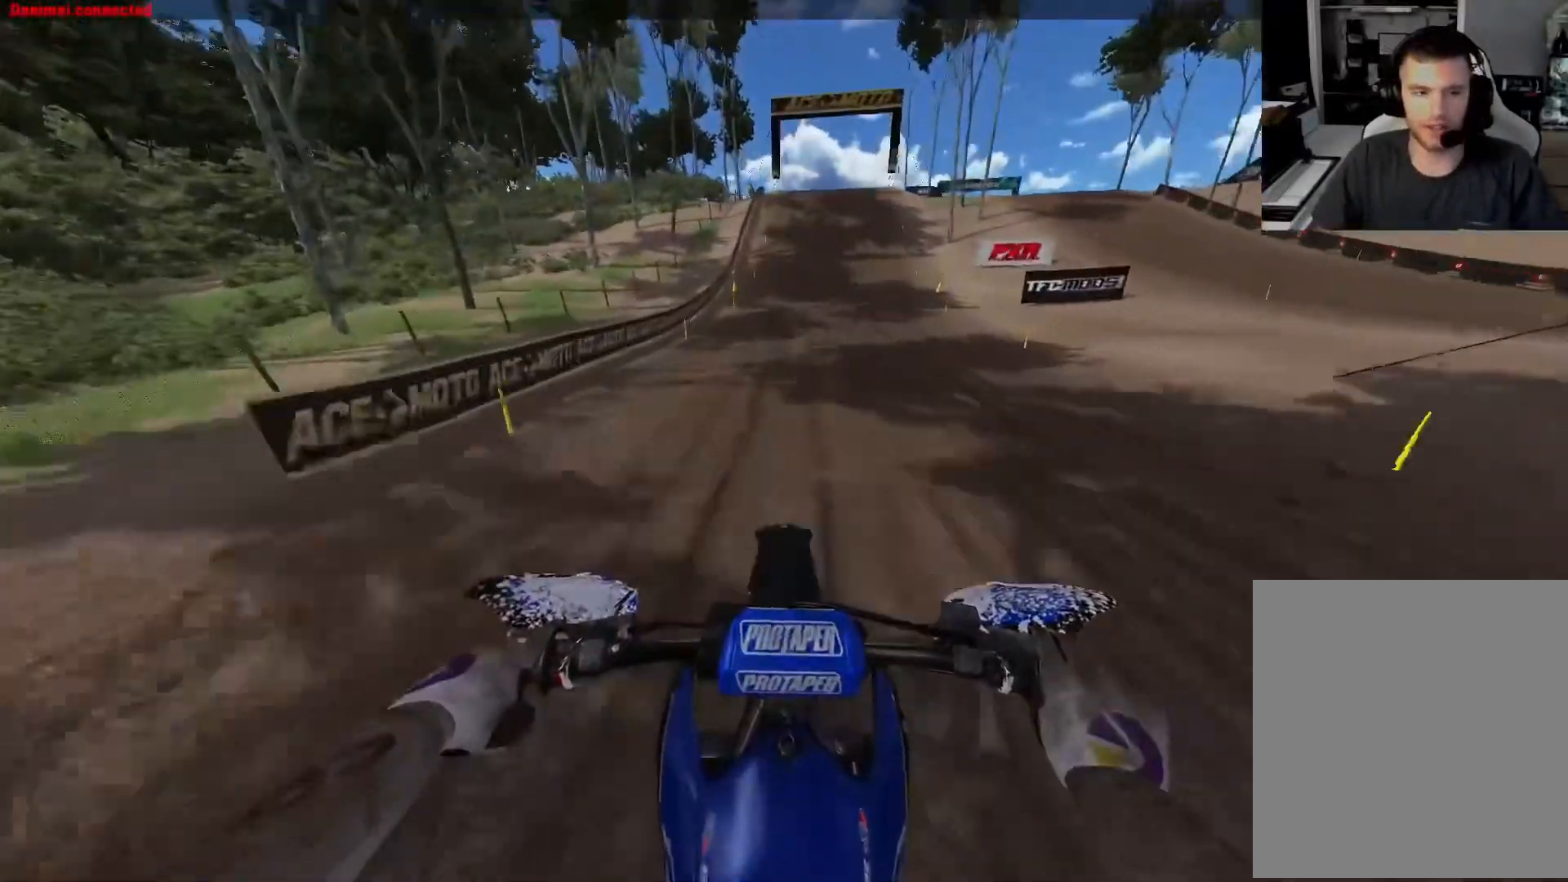
{"buttons": ["R2"], "left_stick": "center", "right_stick": "down", "events": []}
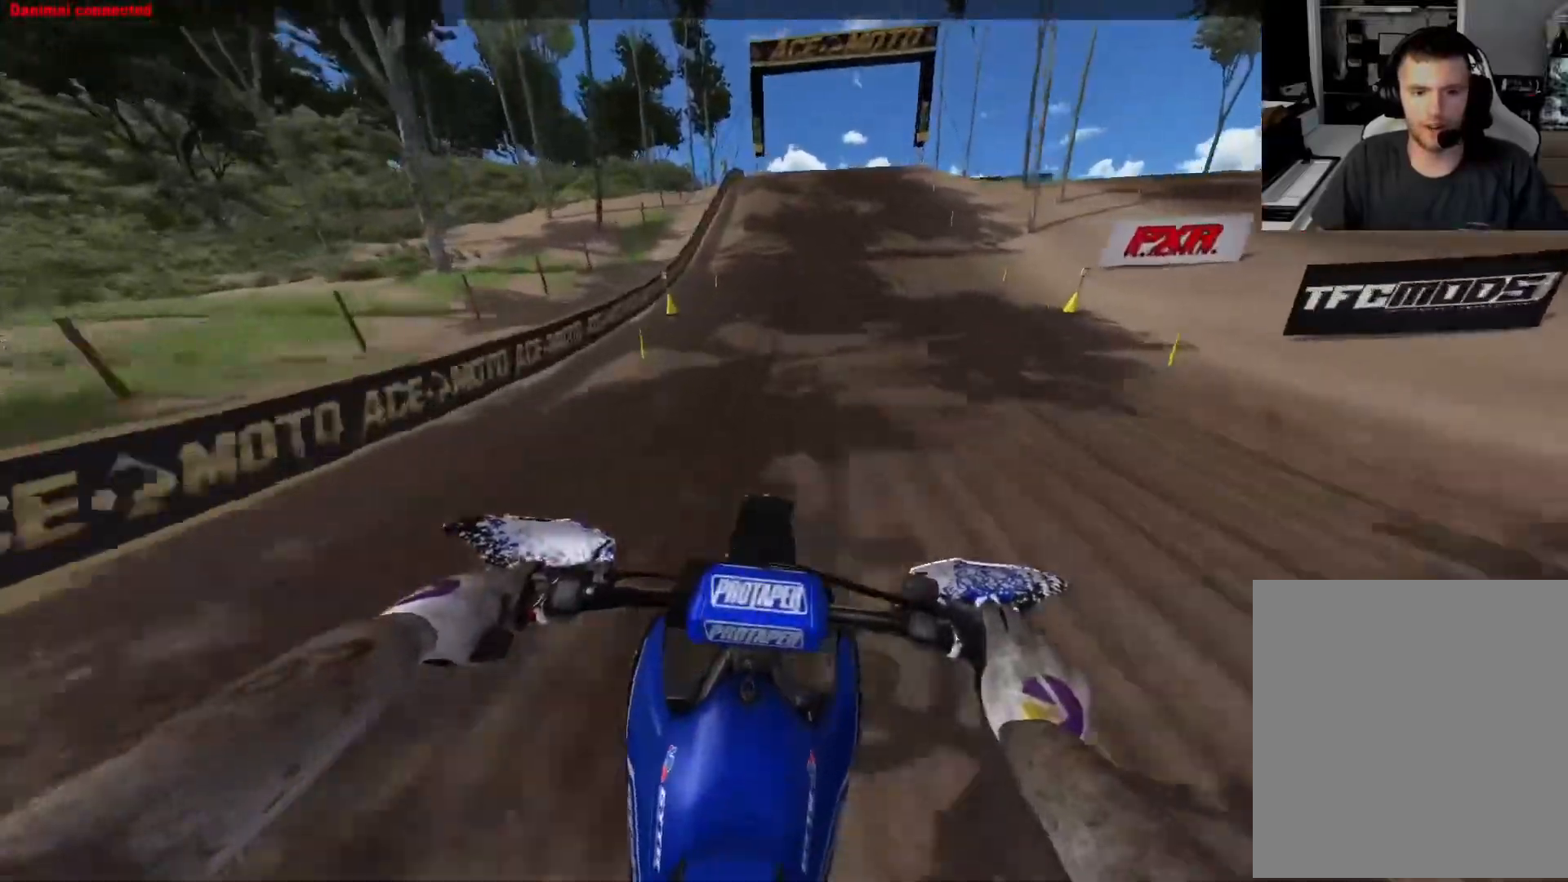
{"buttons": ["R2"], "left_stick": "center", "right_stick": "center", "events": [[167, "right_stick", "center"]]}
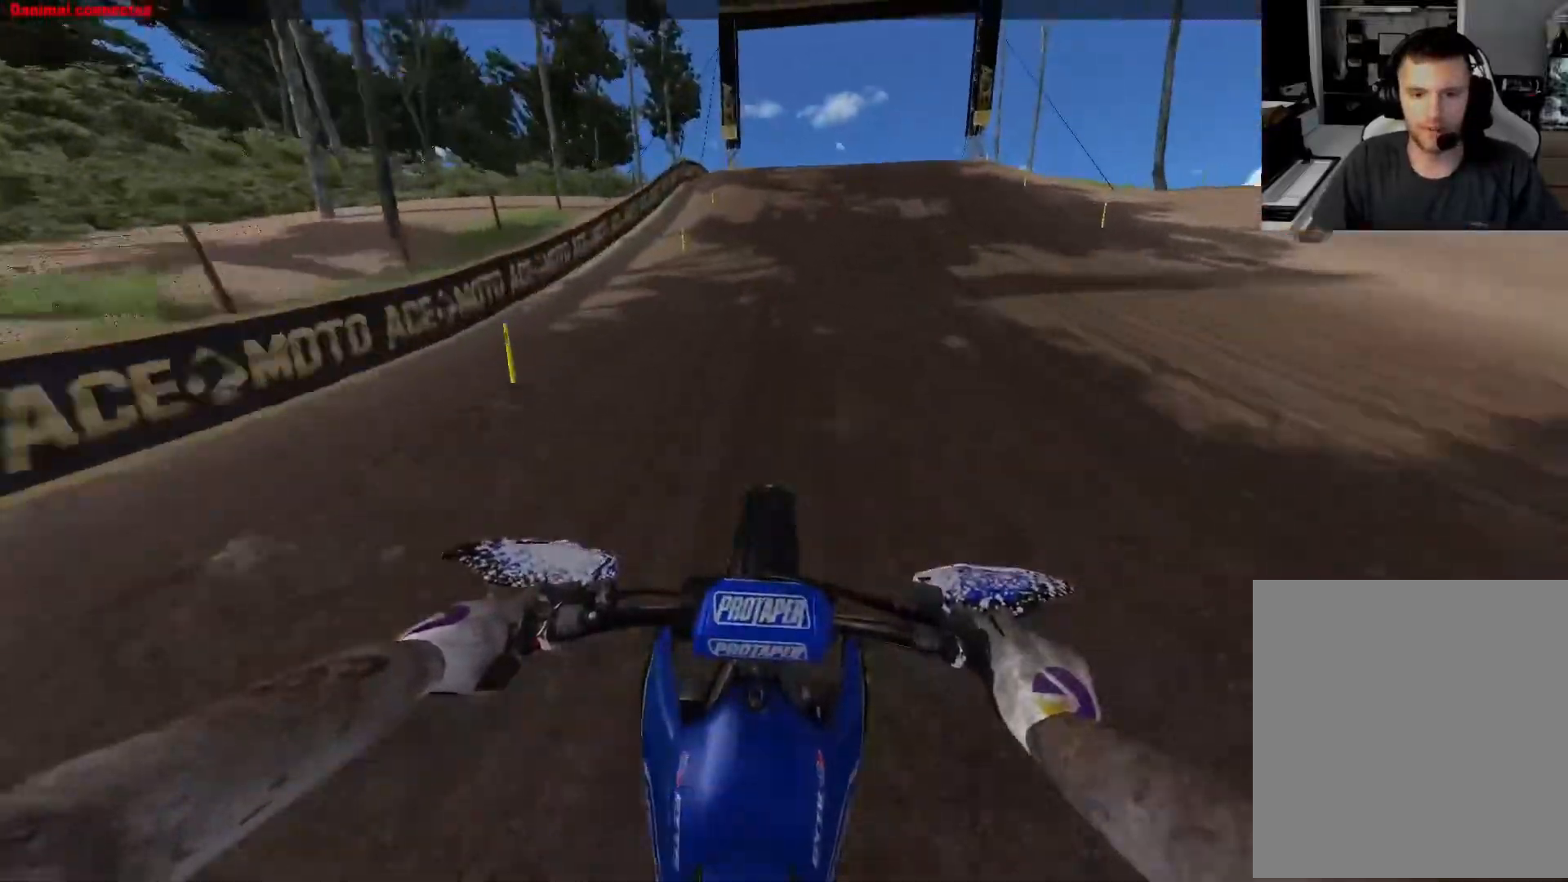
{"buttons": ["R2"], "left_stick": "center", "right_stick": "center", "events": []}
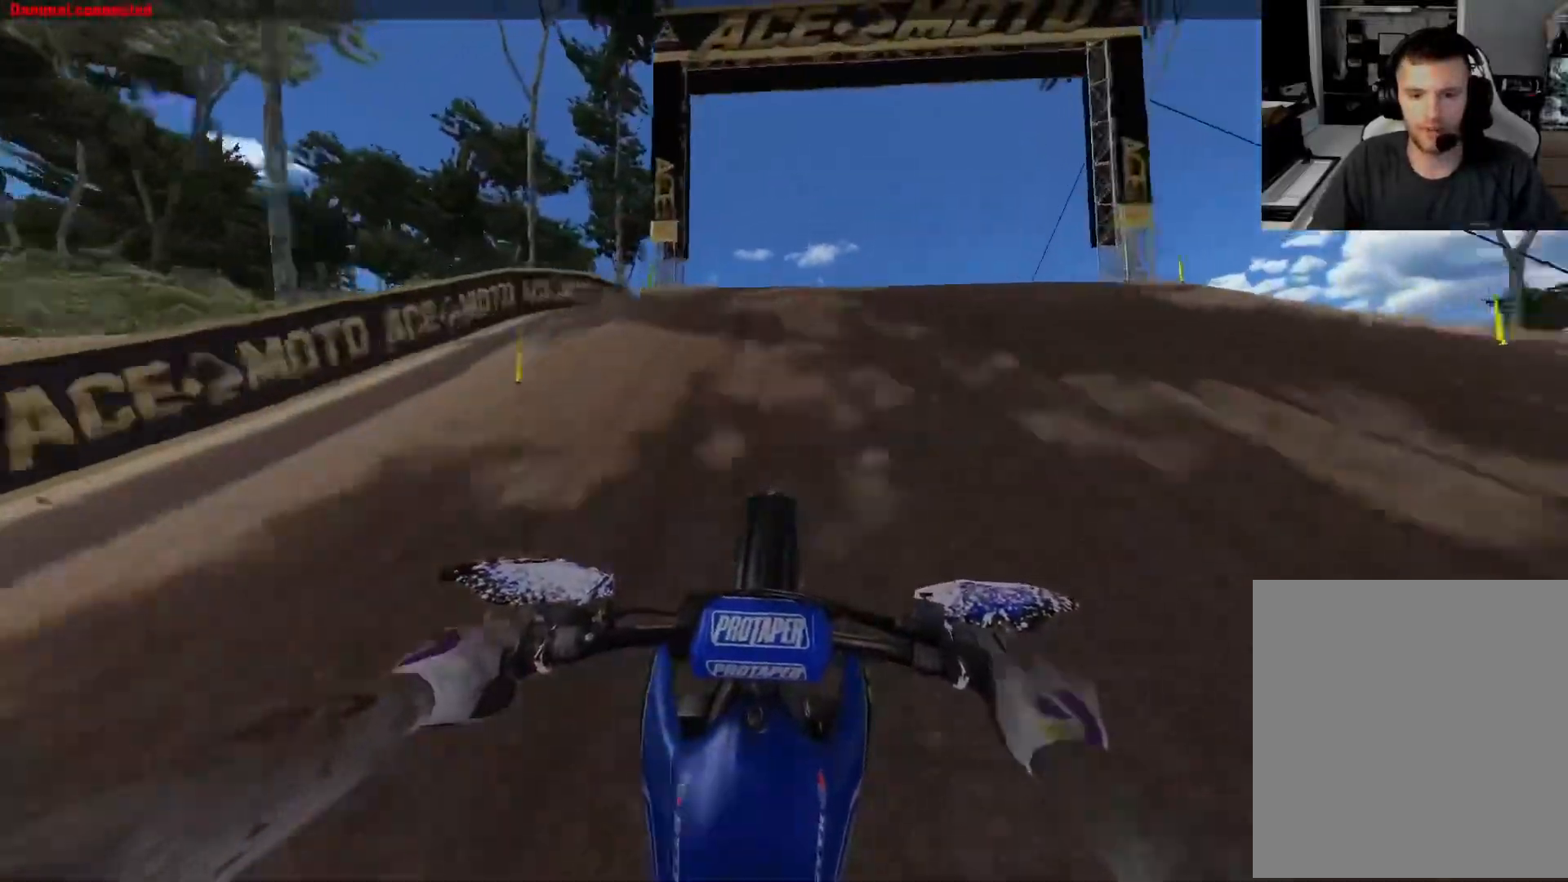
{"buttons": [], "left_stick": "center", "right_stick": "center", "events": [[33, "left_stick", "right"], [33, "right_stick", "down-right"], [67, "R2", "up"], [133, "R2", "down"], [233, "right_stick", "down"], [333, "R2", "up"], [367, "right_stick", "center"], [383, "left_stick", "center"]]}
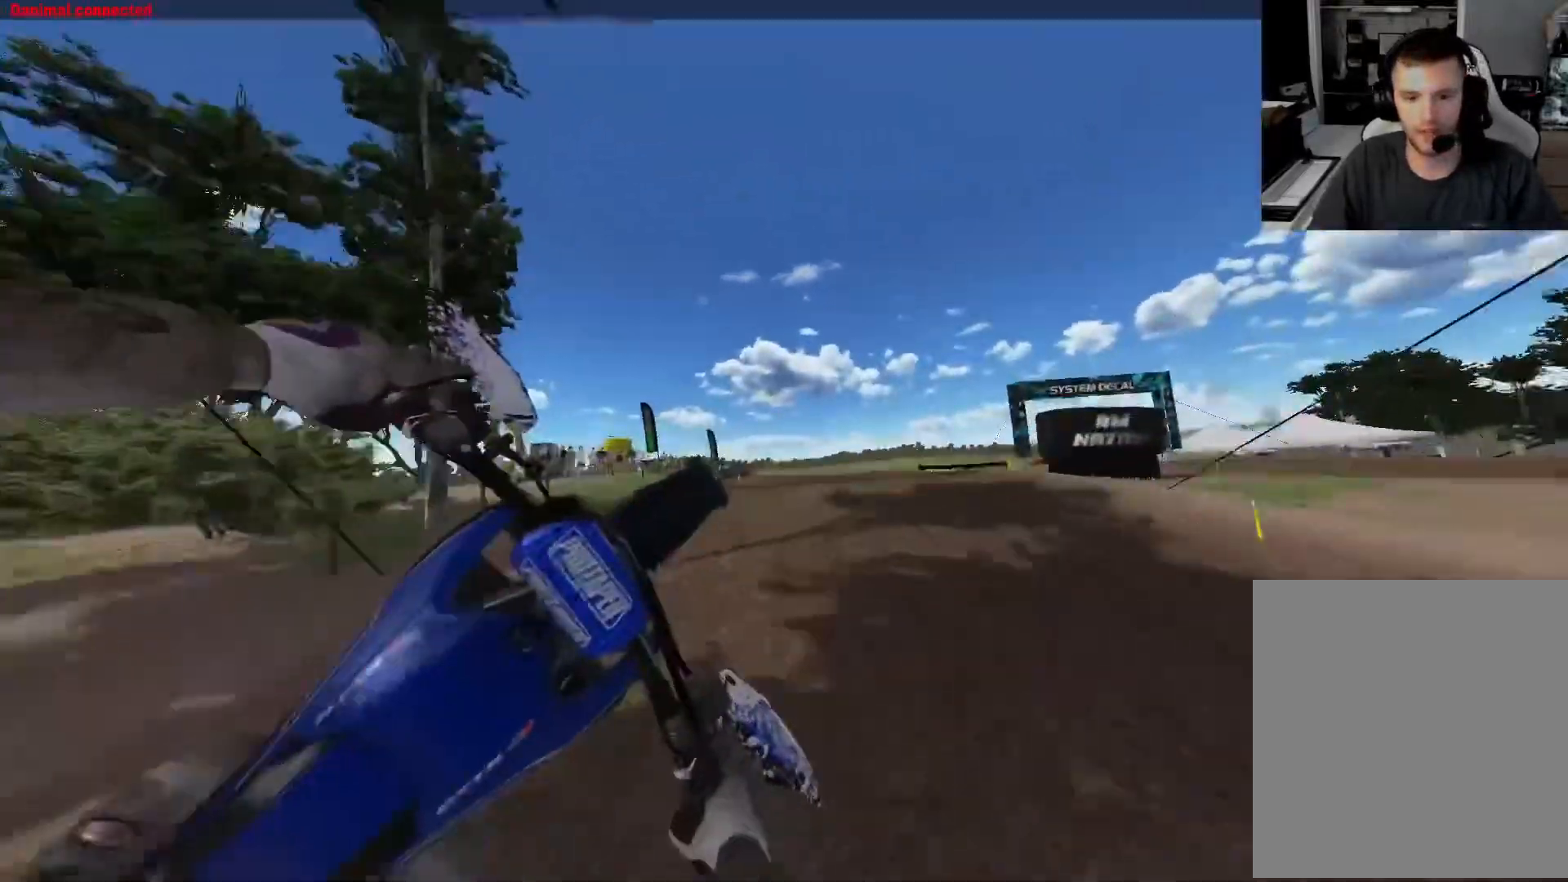
{"buttons": ["R2"], "left_stick": "right", "right_stick": "up-left", "events": [[50, "right_stick", "up-left"], [117, "R2", "down"], [150, "left_stick", "right"]]}
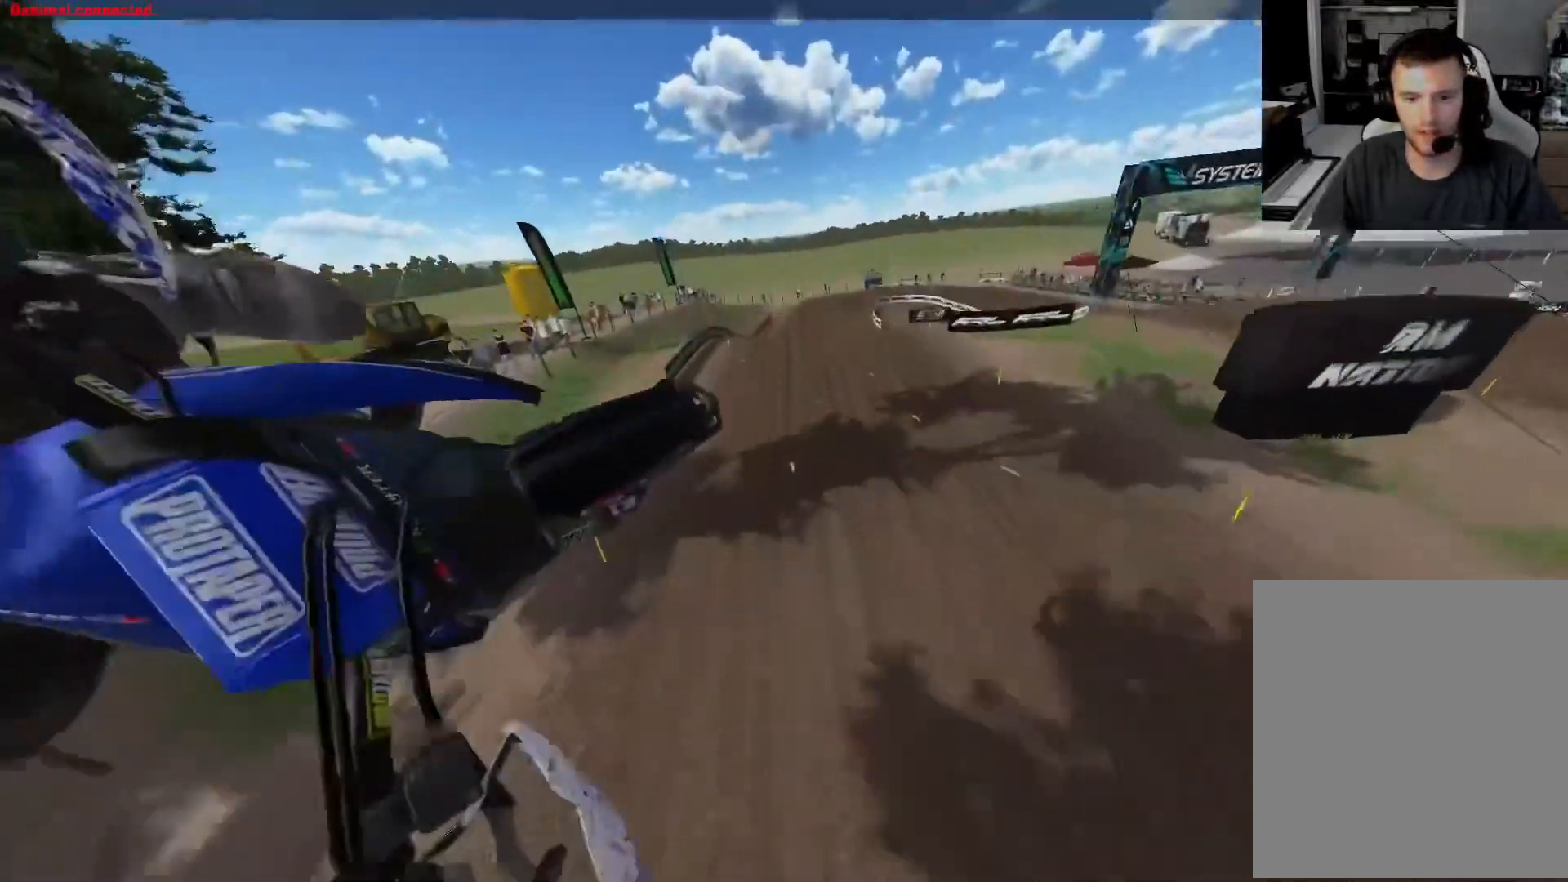
{"buttons": ["R2"], "left_stick": "right", "right_stick": "up-left", "events": []}
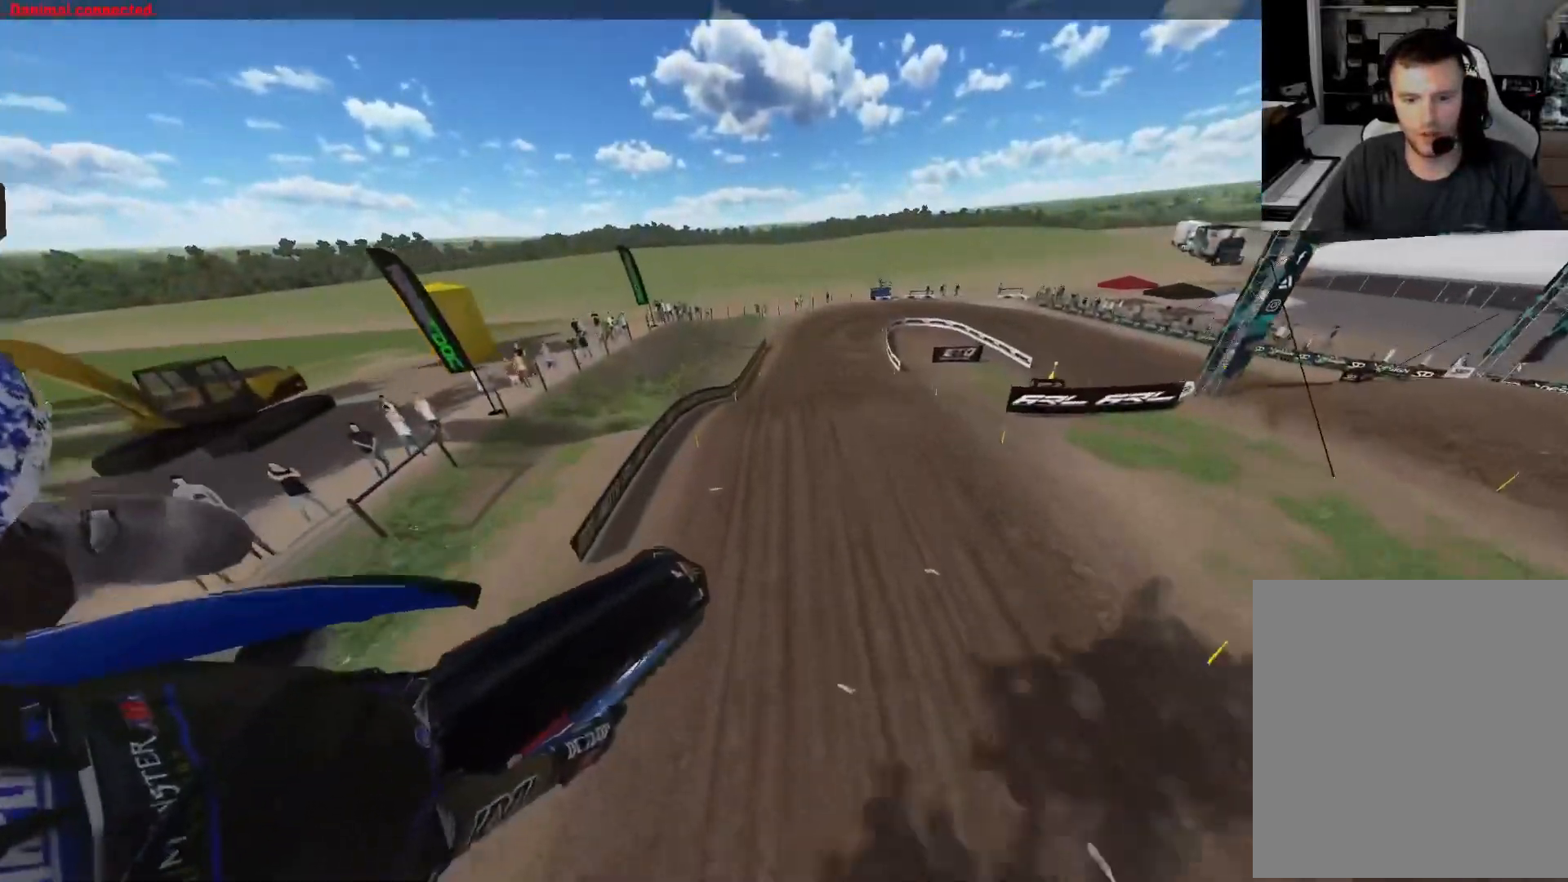
{"buttons": [], "left_stick": "left", "right_stick": "up-left", "events": [[83, "R2", "up"], [133, "left_stick", "center"], [333, "left_stick", "left"]]}
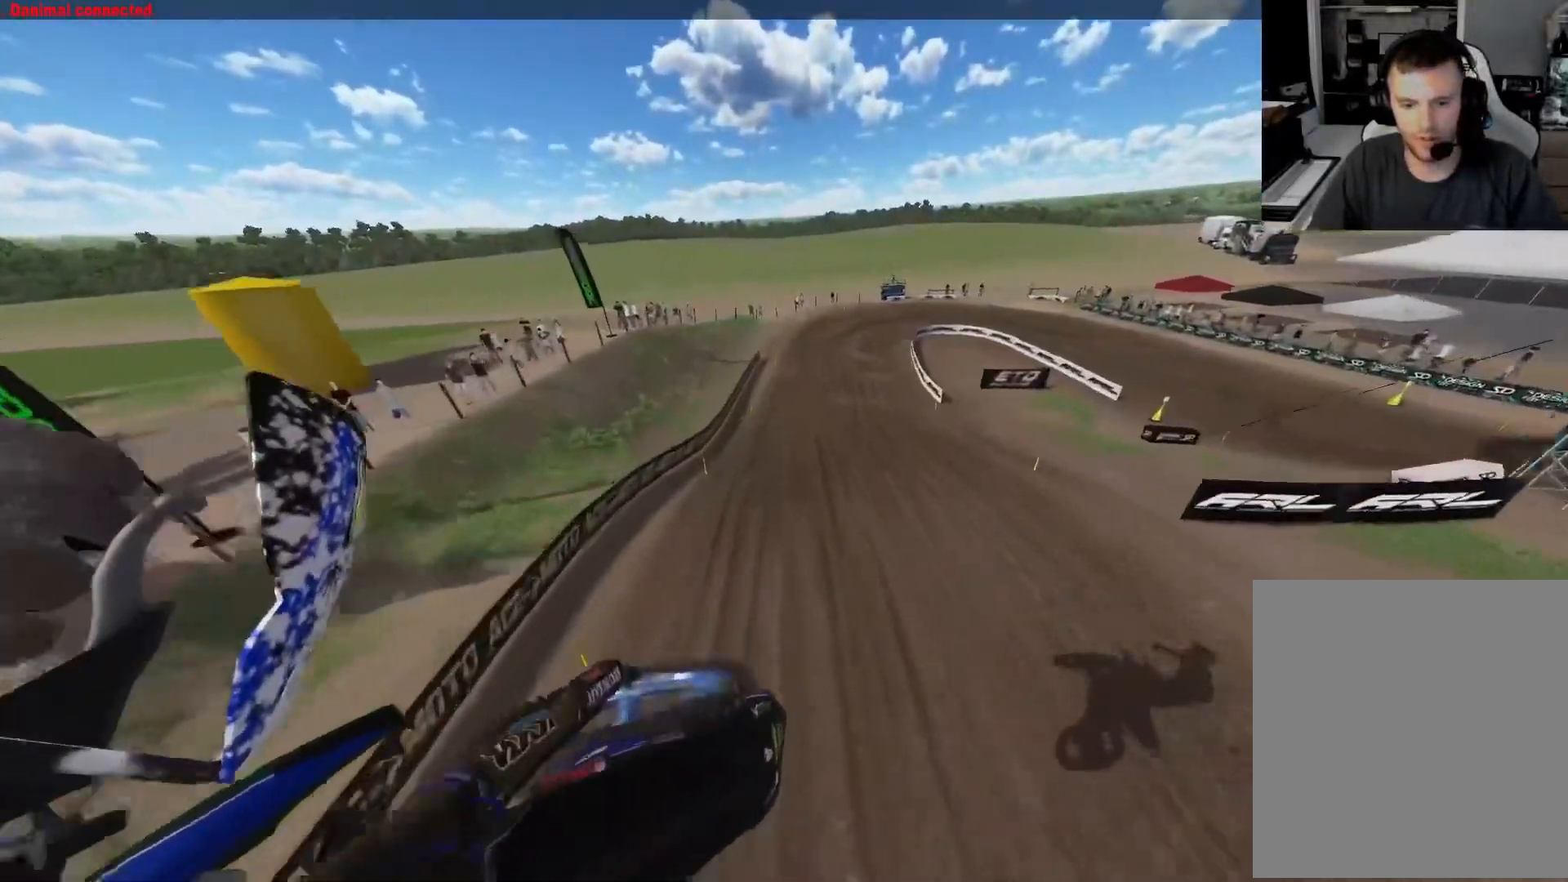
{"buttons": ["R2"], "left_stick": "up-left", "right_stick": "center", "events": [[383, "R2", "down"], [383, "left_stick", "up-left"], [417, "right_stick", "center"]]}
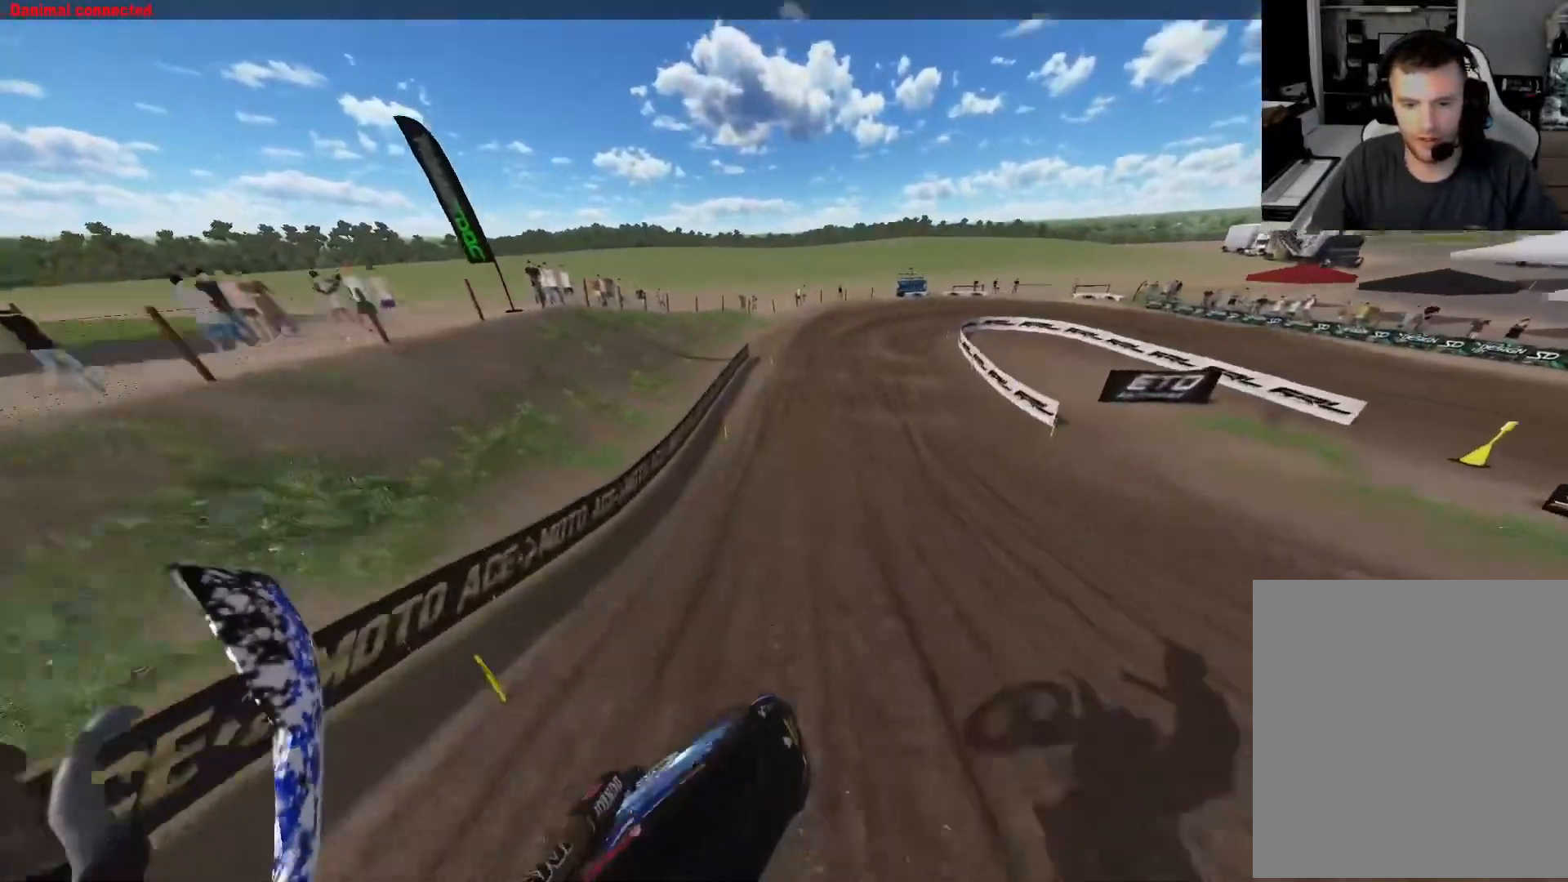
{"buttons": ["R2"], "left_stick": "center", "right_stick": "down", "events": [[50, "left_stick", "center"], [100, "right_stick", "down"]]}